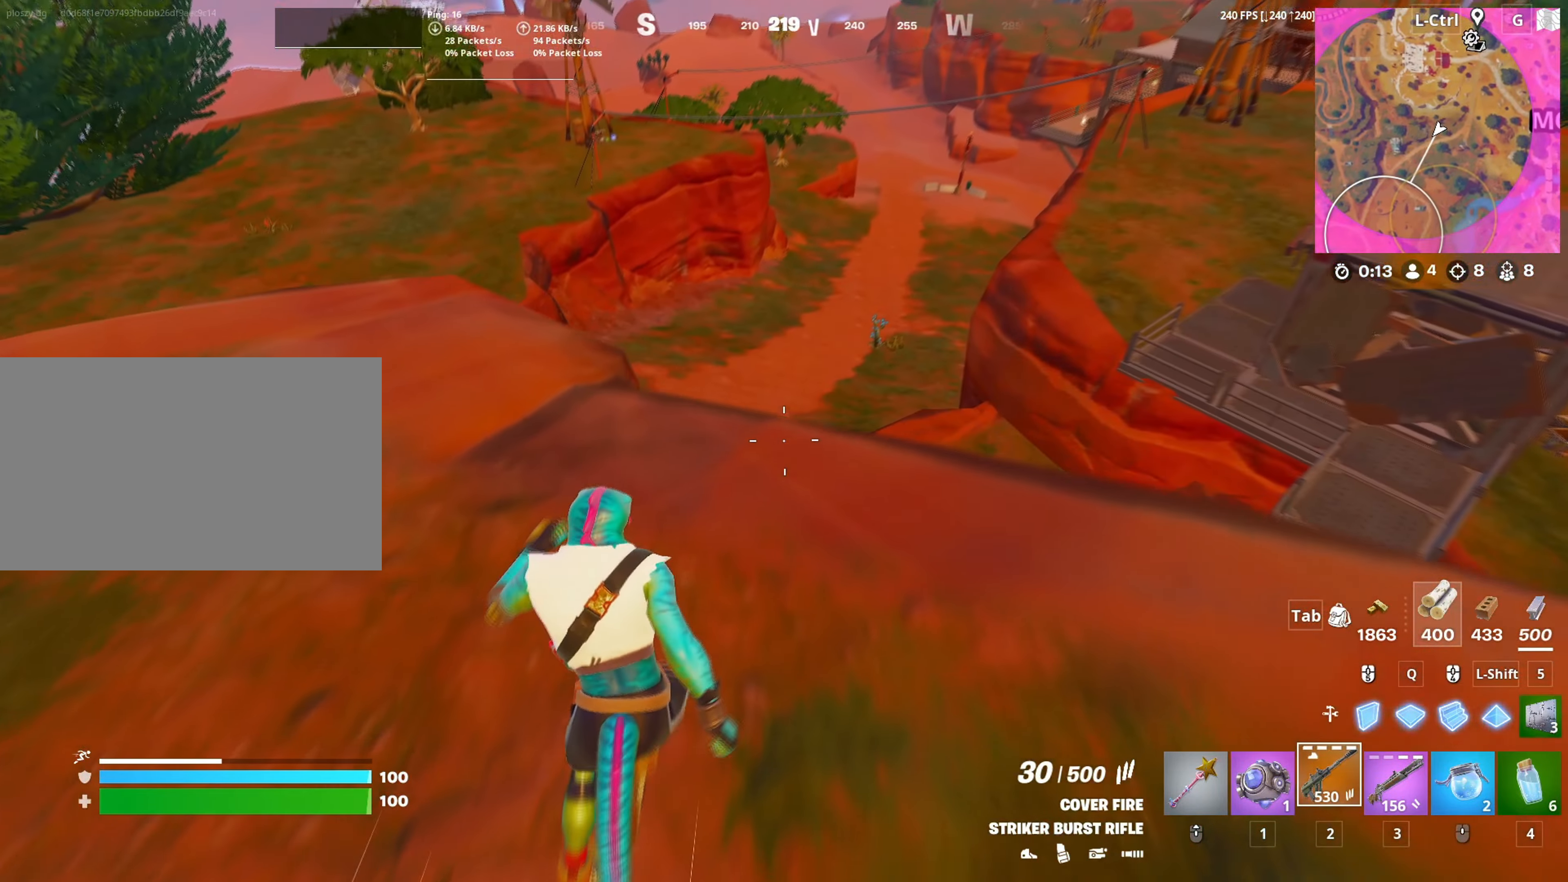
Gameplay with keyboard and mouse; each line is a JSON object with the keys and mouse buttons held at the frame after it. "events" lists presses ("down") and releases ("up") of "1", "2", "3", "4", "5", "a", "alt", "c", "caps_lock", "ctrl", "d", "e", "f", "g", "q", "r", "s", "shift", "space", "t", "tab", "v", "w", "x", "z", "mouse_left", "mouse_wheel" and "mouse_right" between this image and that frame as [ms after this image, input, new state], when the widget could be followed in between. "mouse_left", "mouse_wheel", "mouse_right" = the "left", "wheel", "right" buttons of the "mouse" list. No other keys are recorded. "wheel" means that the mouse wheel is clicked or scrolled. "mouse_move" is the direction in which the mouse moves at that frame (one of eight, or "still"), when it could be read.
{"keys": ["c", "w"], "mouse": [], "mouse_move": "left", "events": [[133, "c", "down"], [383, "c", "up"], [467, "c", "down"]]}
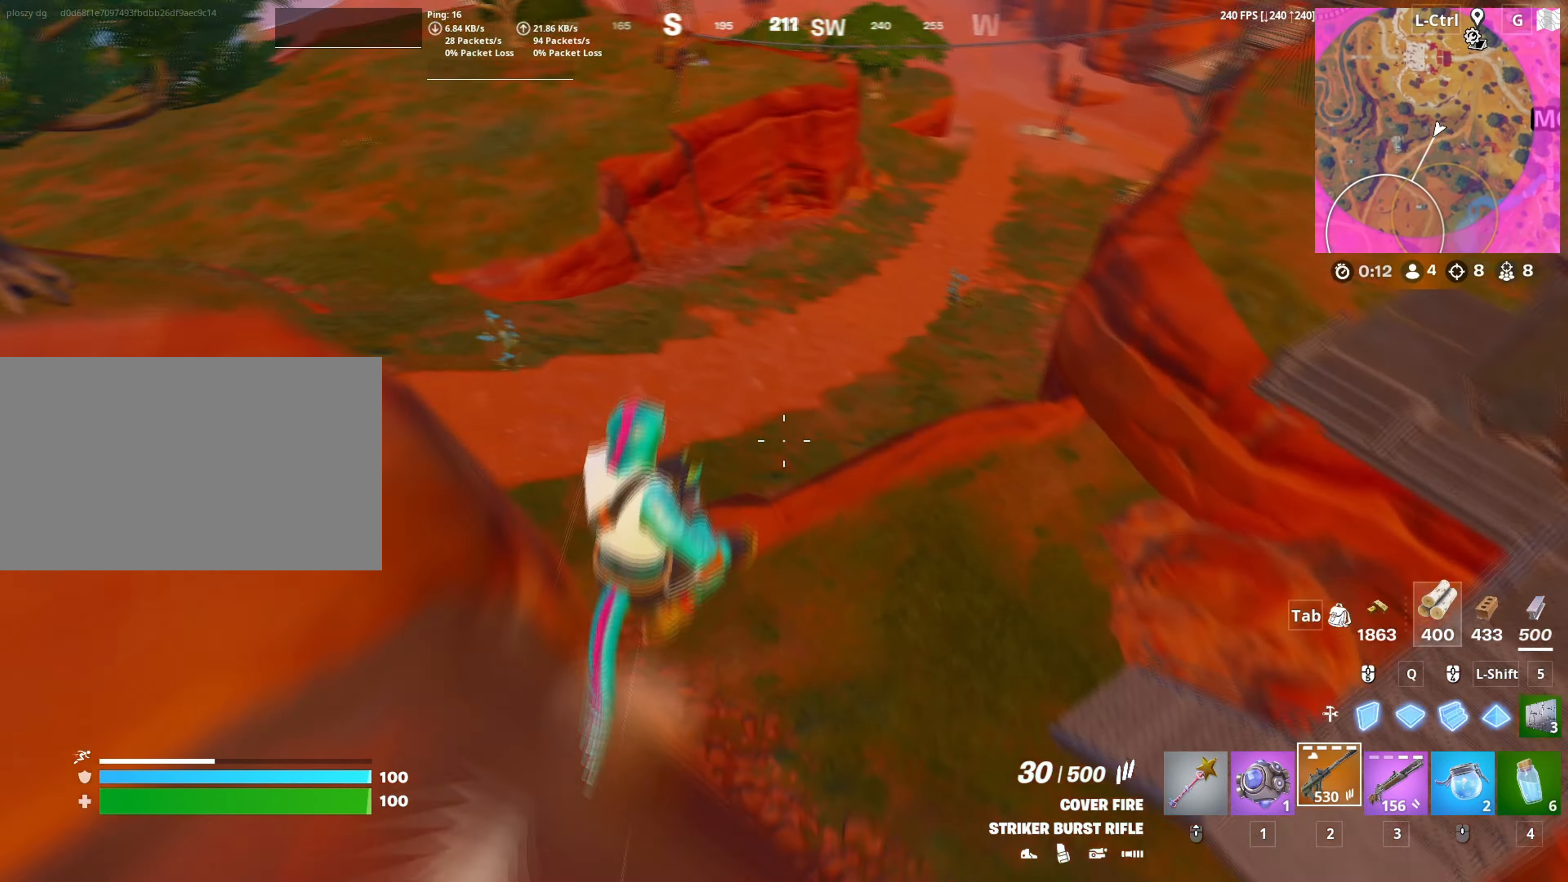
{"keys": ["a", "w"], "mouse": [], "mouse_move": "down-left", "events": [[117, "c", "up"], [283, "a", "down"]]}
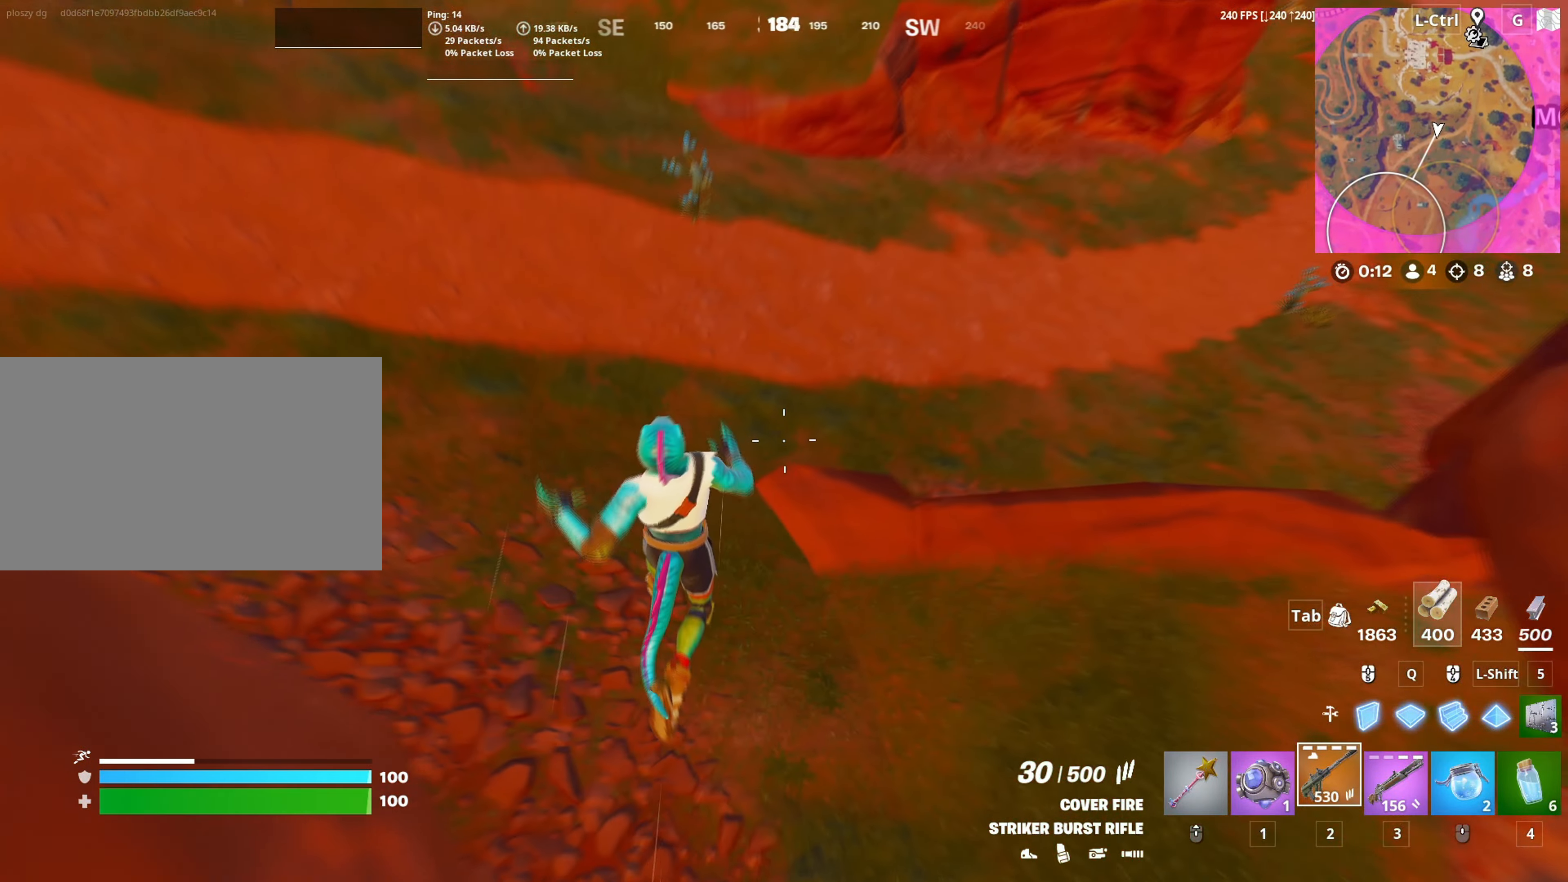
{"keys": ["w"], "mouse": [], "mouse_move": "up-right", "events": [[83, "a", "up"], [117, "c", "down"], [267, "c", "up"]]}
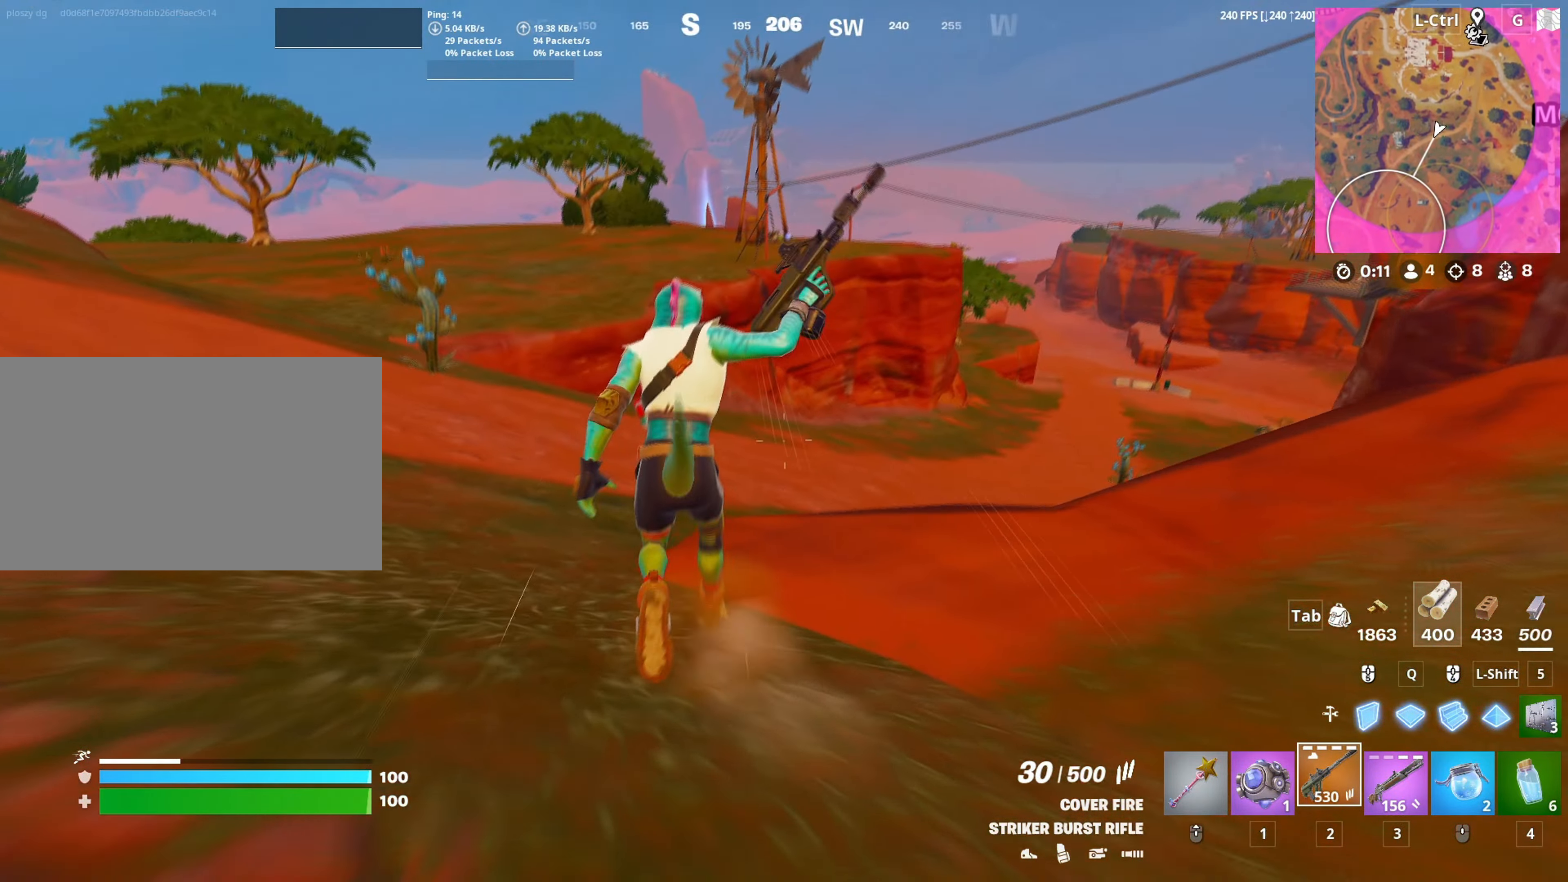
{"keys": ["d", "w"], "mouse": [], "mouse_move": "still", "events": [[133, "space", "down"], [267, "d", "down"], [283, "space", "up"]]}
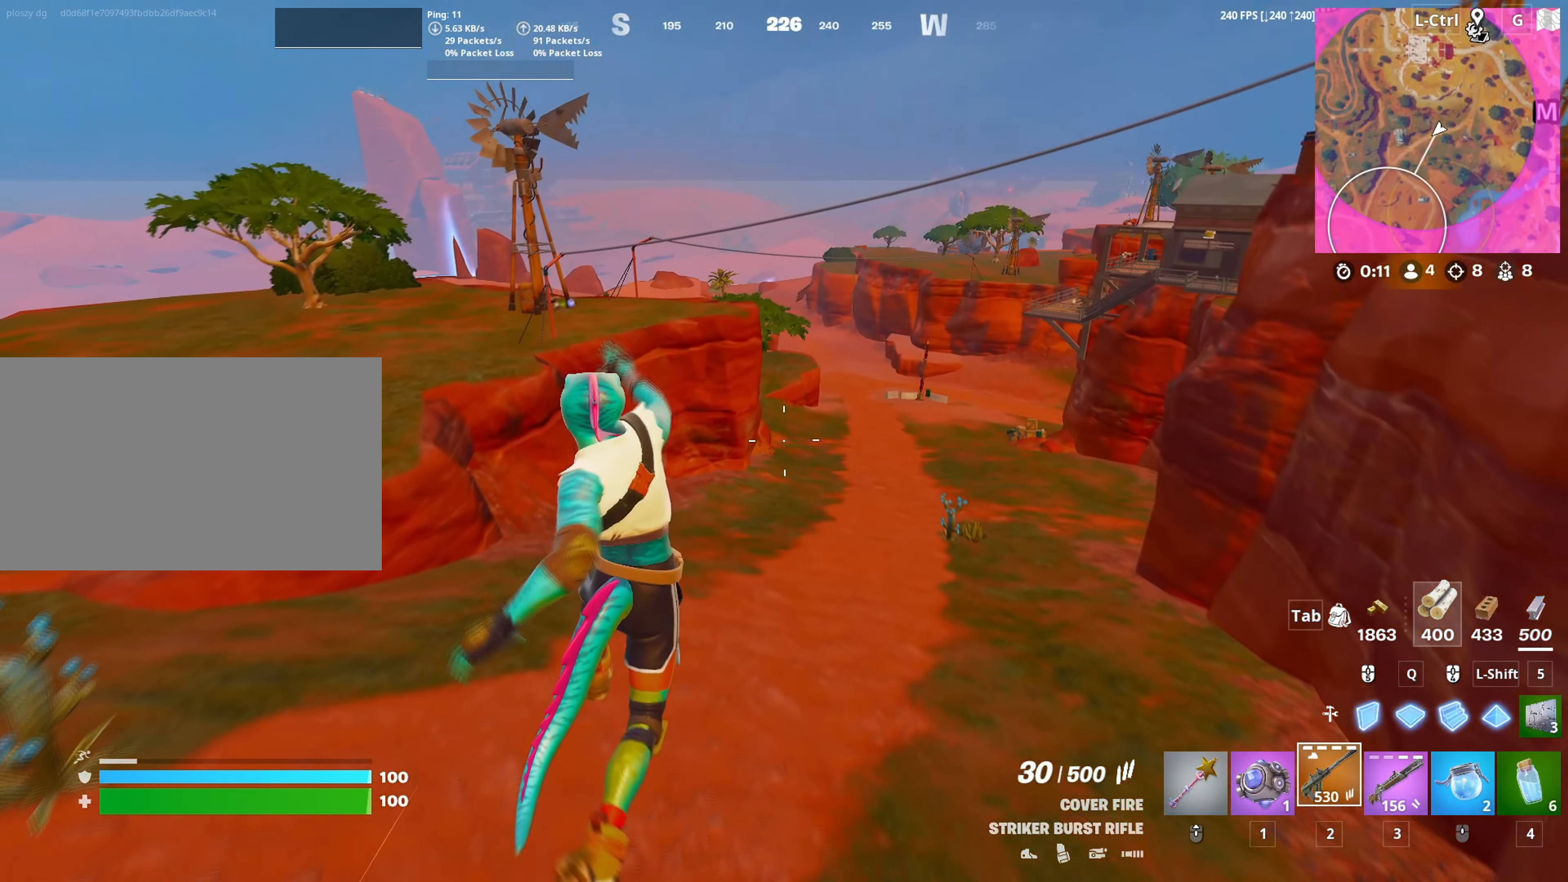
{"keys": ["w"], "mouse": [], "mouse_move": "still", "events": [[17, "d", "up"], [150, "c", "down"], [250, "c", "up"], [383, "w", "up"], [483, "w", "down"]]}
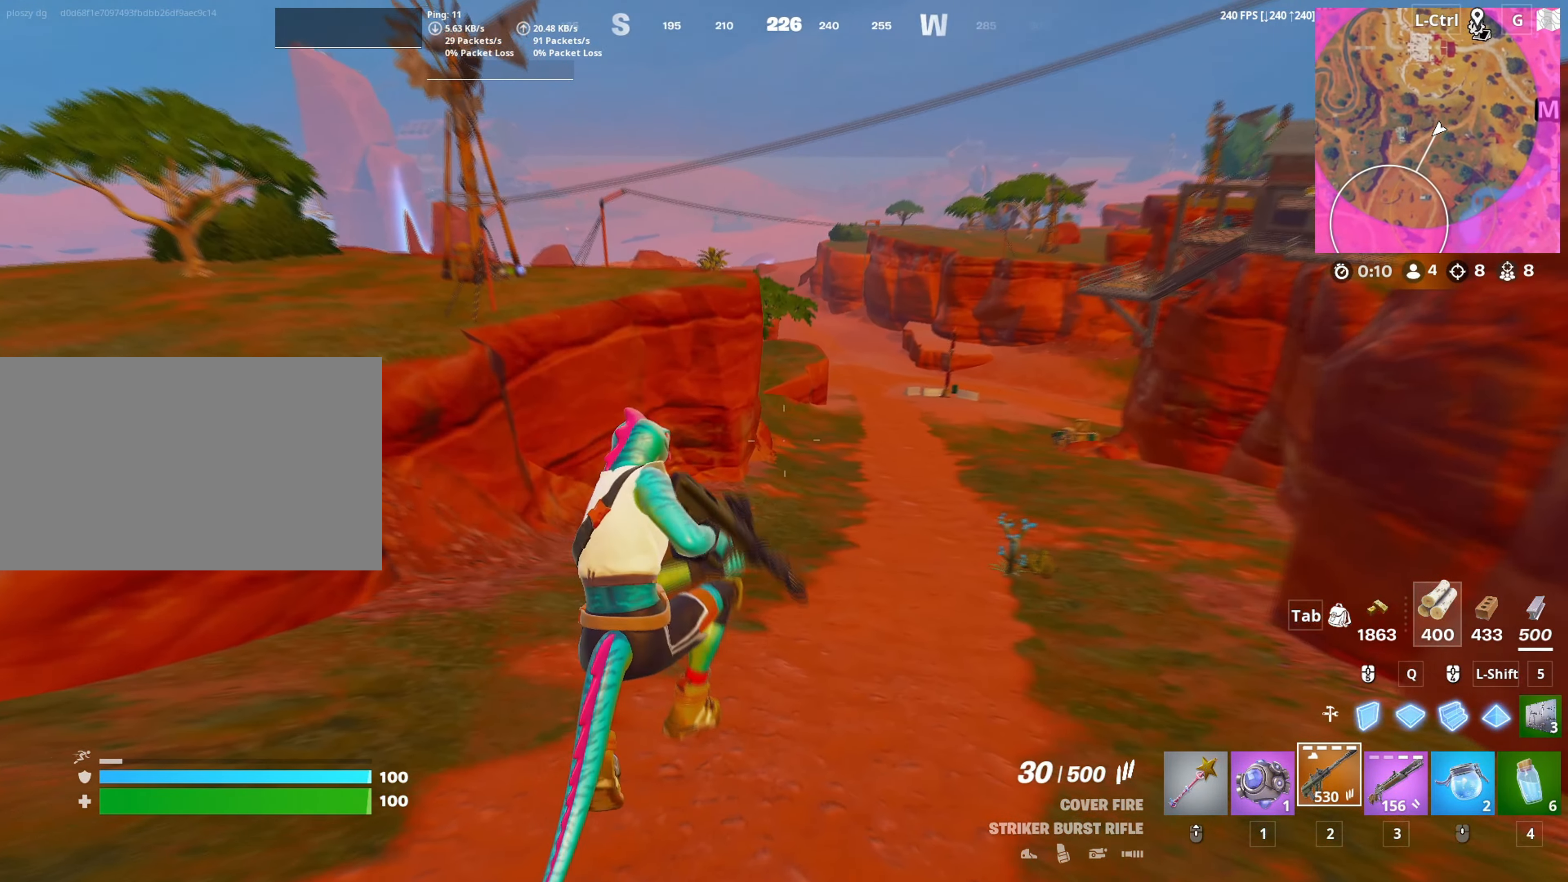
{"keys": ["a", "w"], "mouse": [], "mouse_move": "still", "events": [[117, "r", "down"], [217, "r", "up"], [267, "r", "down"], [367, "r", "up"], [500, "a", "down"]]}
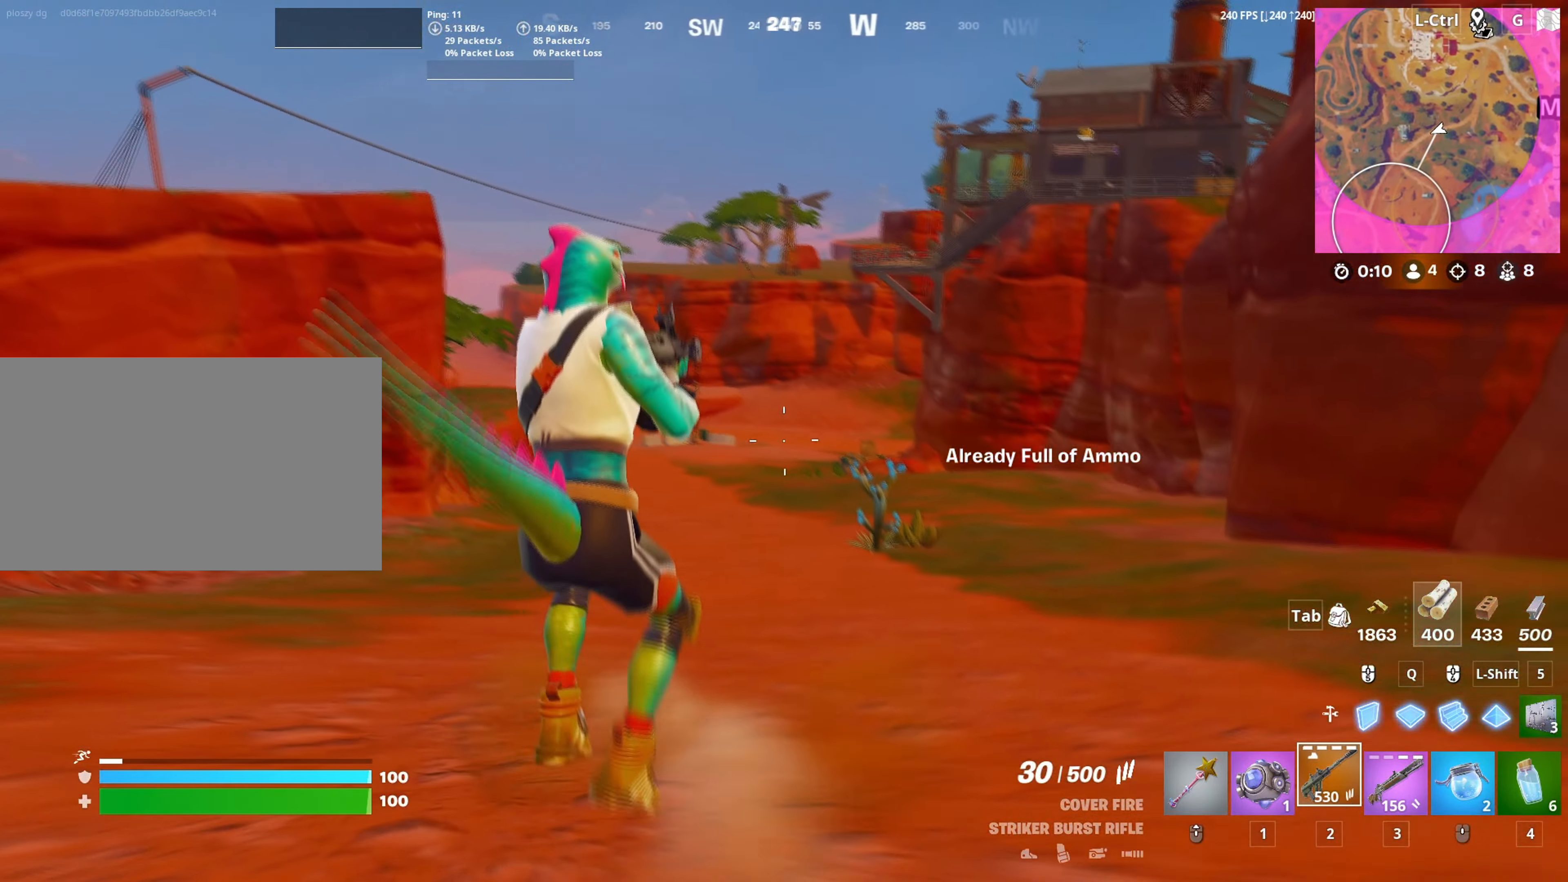
{"keys": ["c", "w"], "mouse": [], "mouse_move": "left", "events": [[133, "space", "down"], [183, "a", "up"], [333, "space", "up"], [367, "a", "down"], [417, "c", "down"], [467, "a", "up"]]}
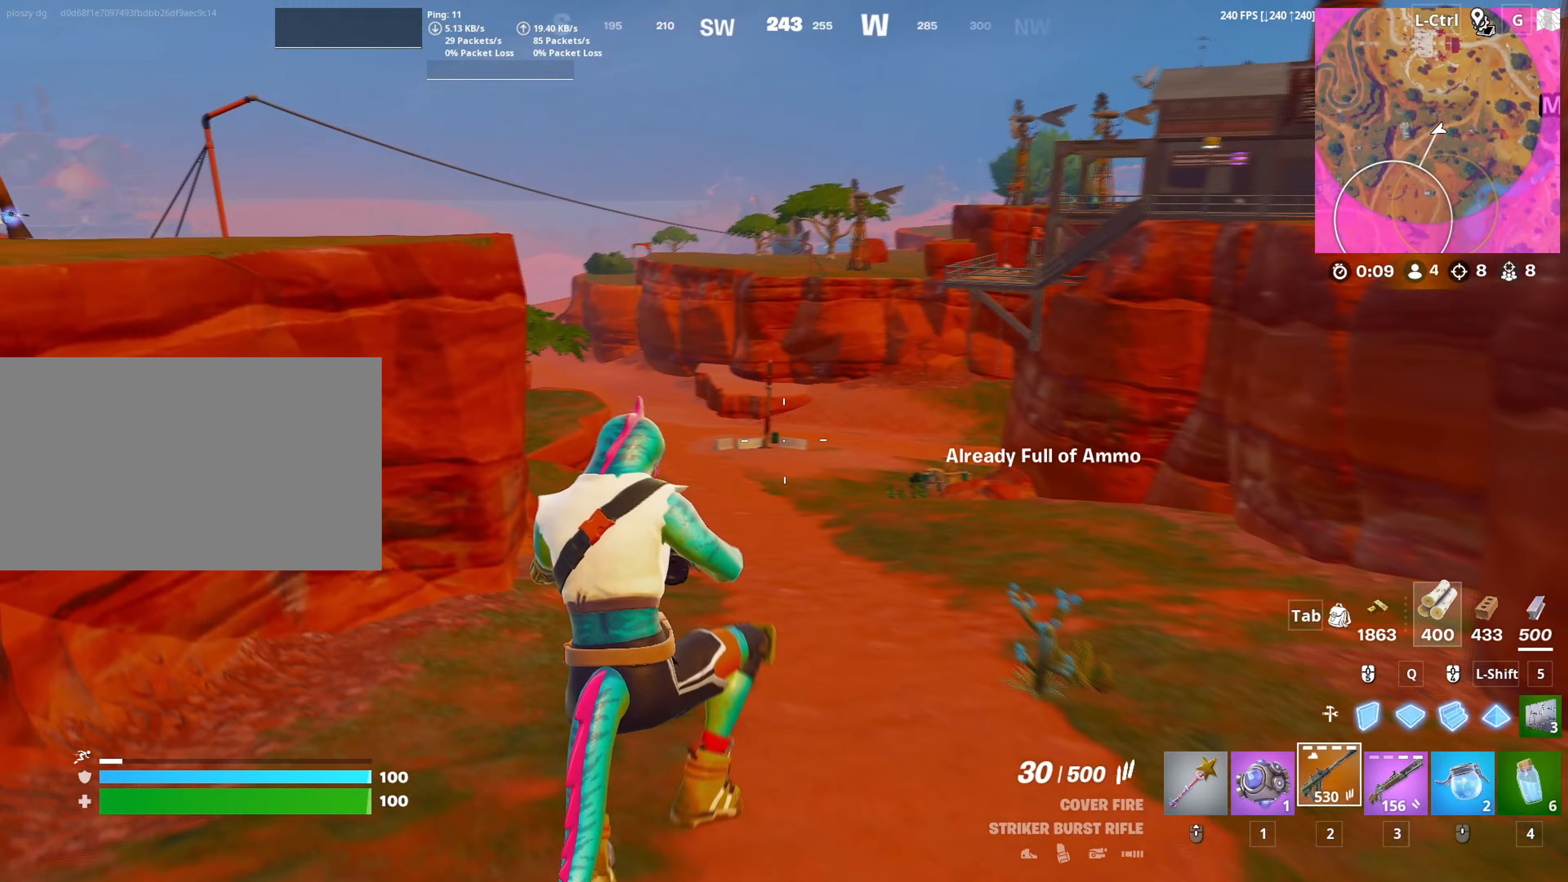
{"keys": ["w"], "mouse": [], "mouse_move": "left", "events": [[67, "c", "up"]]}
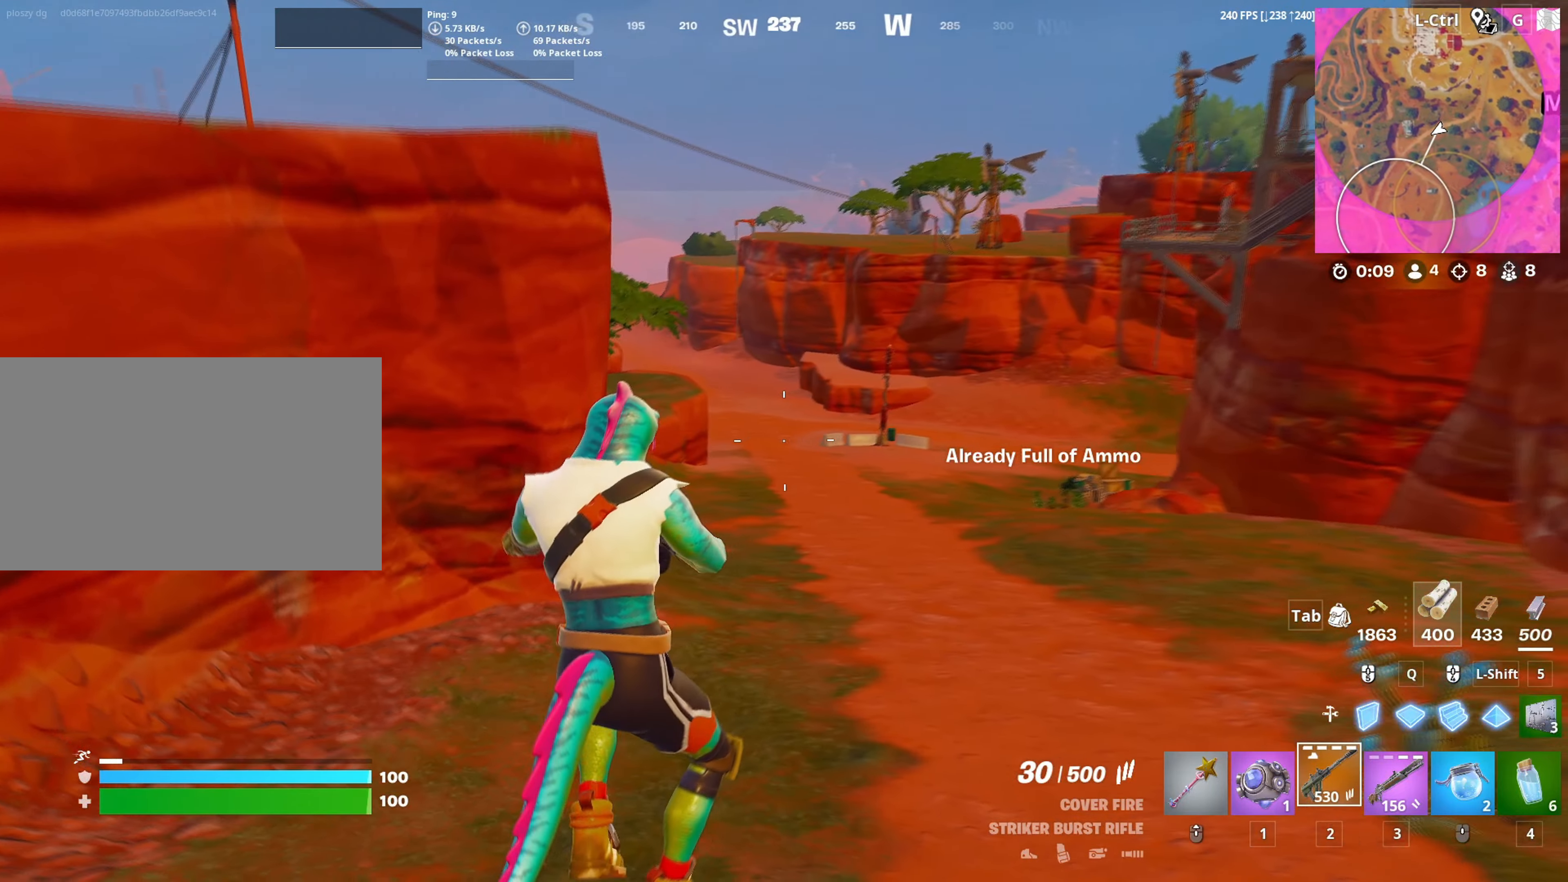
{"keys": ["d", "w"], "mouse": [], "mouse_move": "still", "events": [[450, "d", "down"]]}
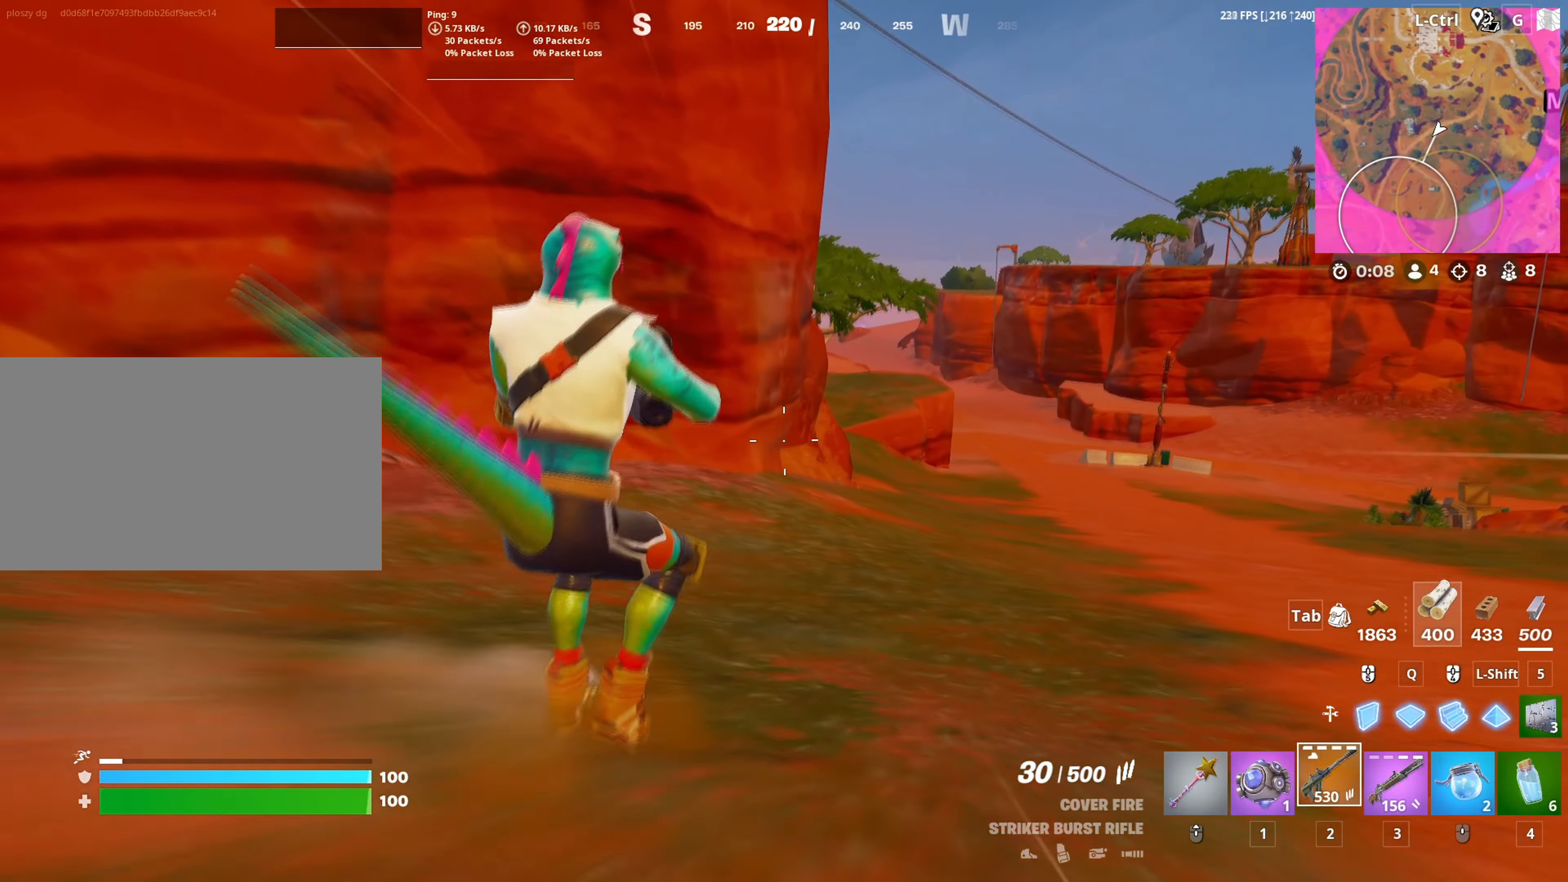
{"keys": ["w"], "mouse": [], "mouse_move": "right", "events": [[83, "space", "down"], [133, "d", "up"], [283, "space", "up"]]}
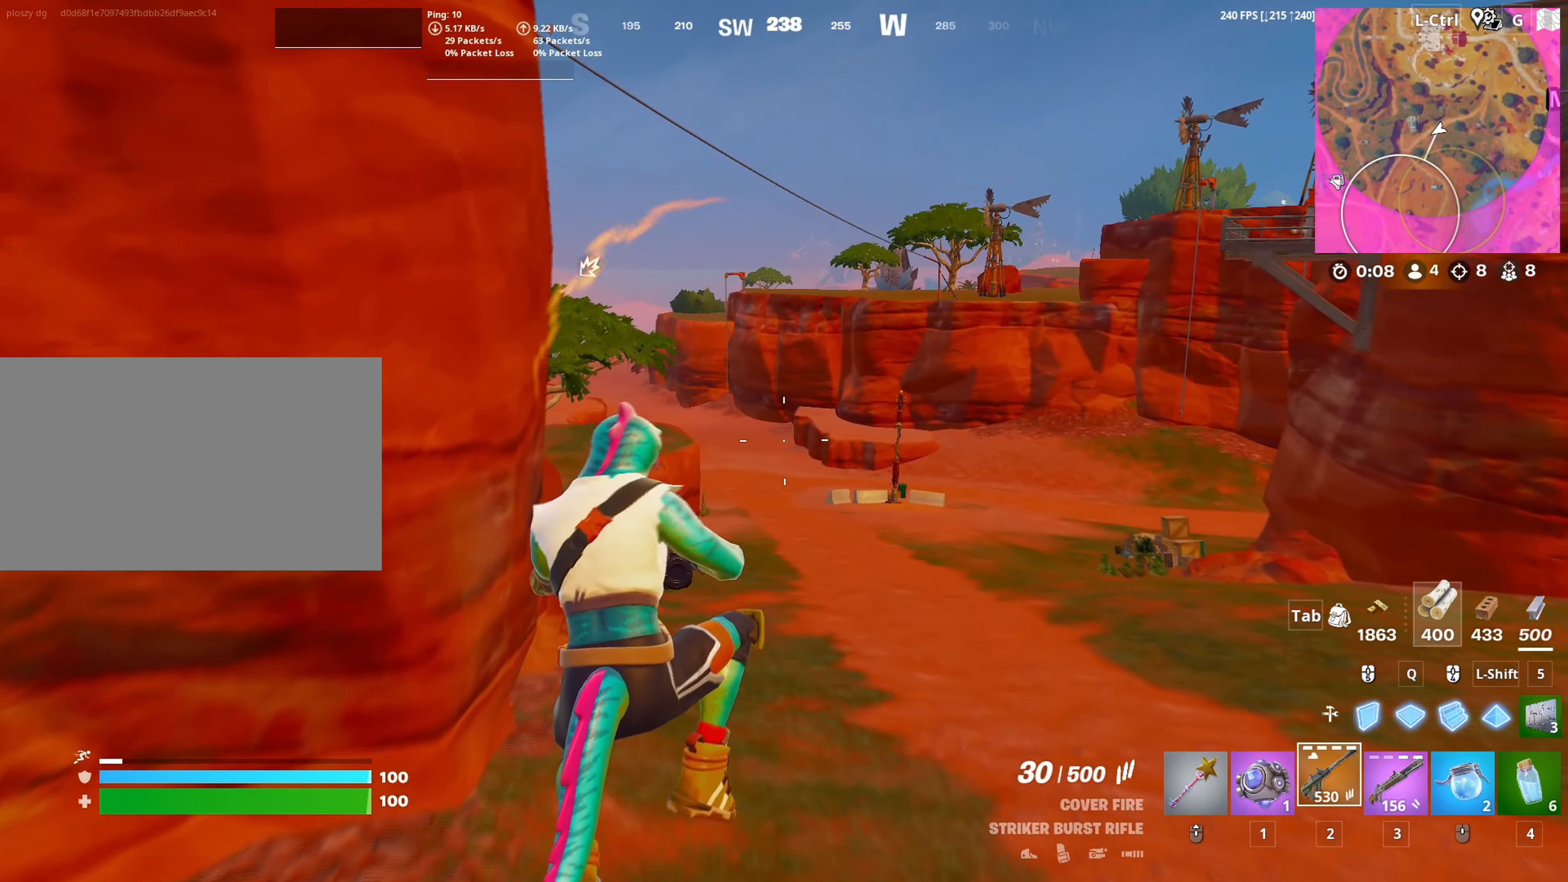
{"keys": ["w"], "mouse": [], "mouse_move": "left", "events": [[200, "c", "down"], [350, "c", "up"]]}
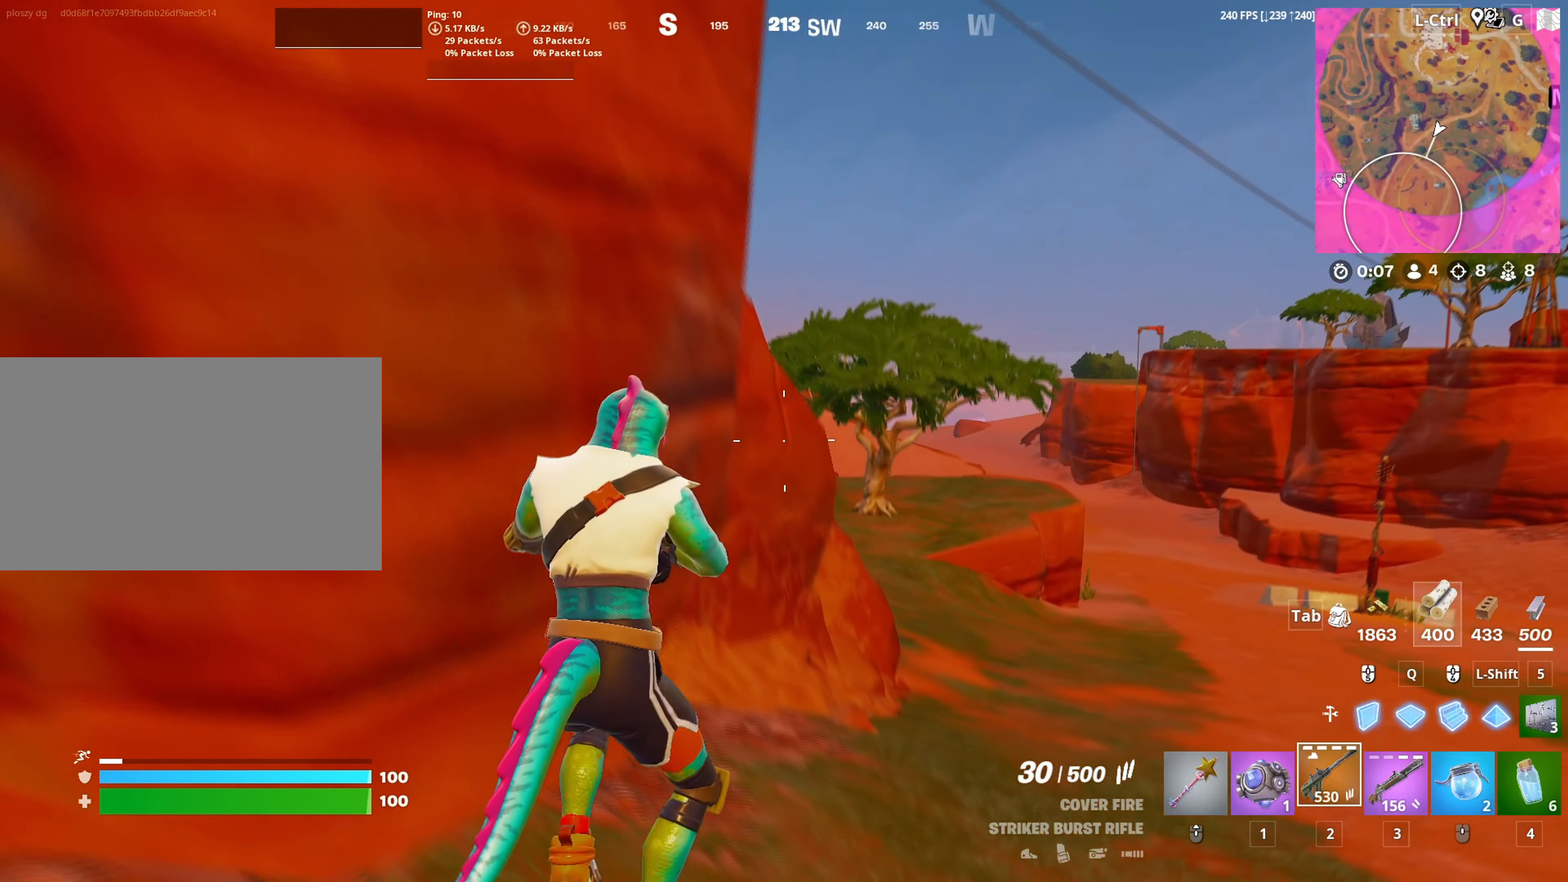
{"keys": ["w"], "mouse": [], "mouse_move": "left", "events": []}
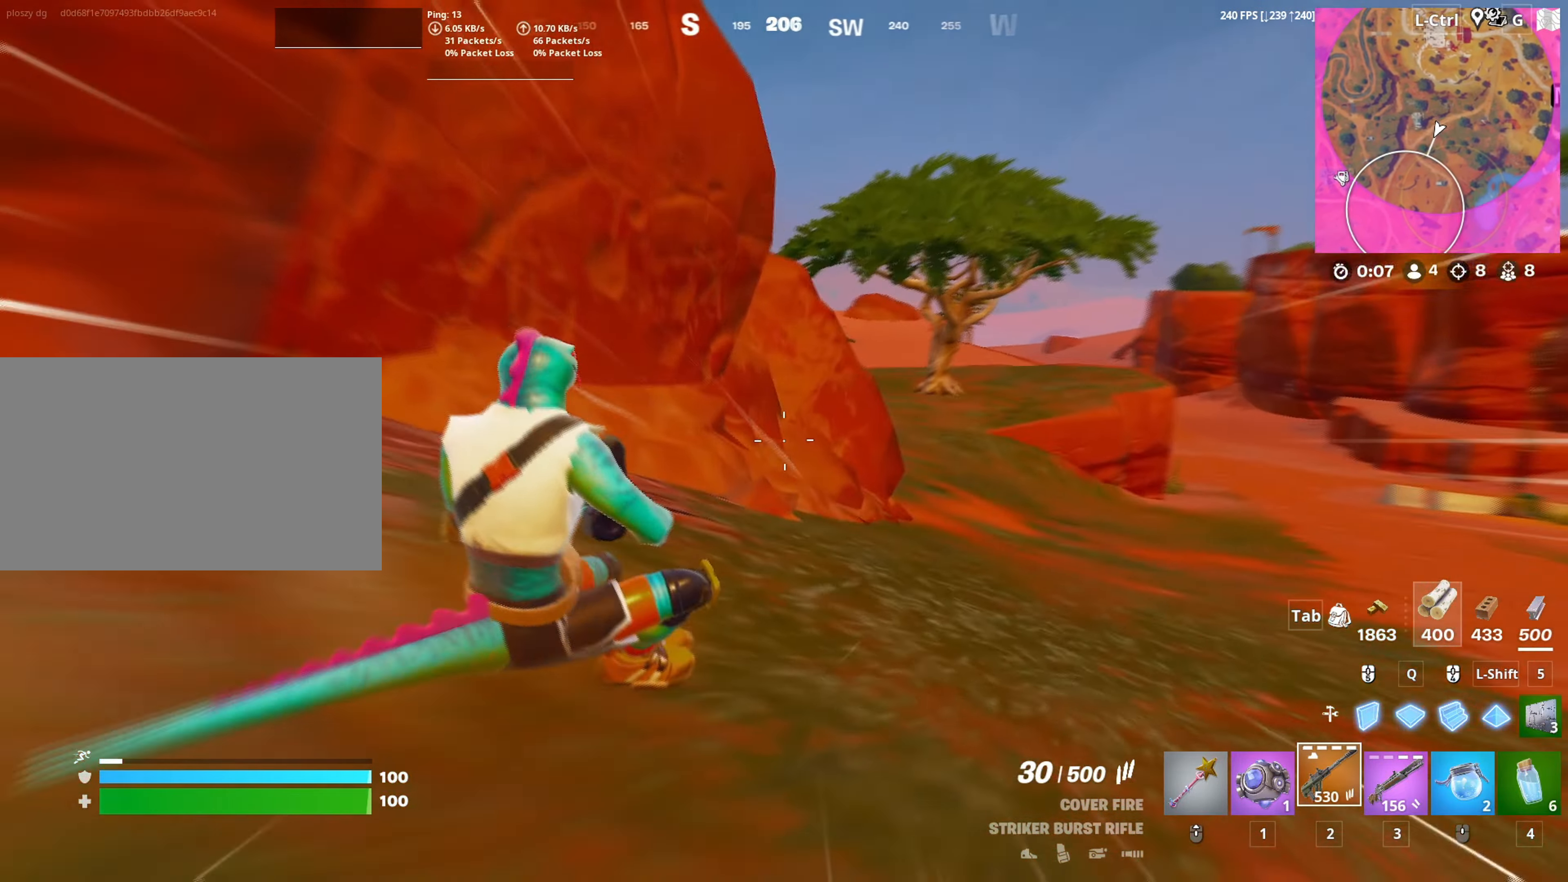
{"keys": ["w"], "mouse": [], "mouse_move": "left", "events": [[83, "space", "down"], [233, "space", "up"]]}
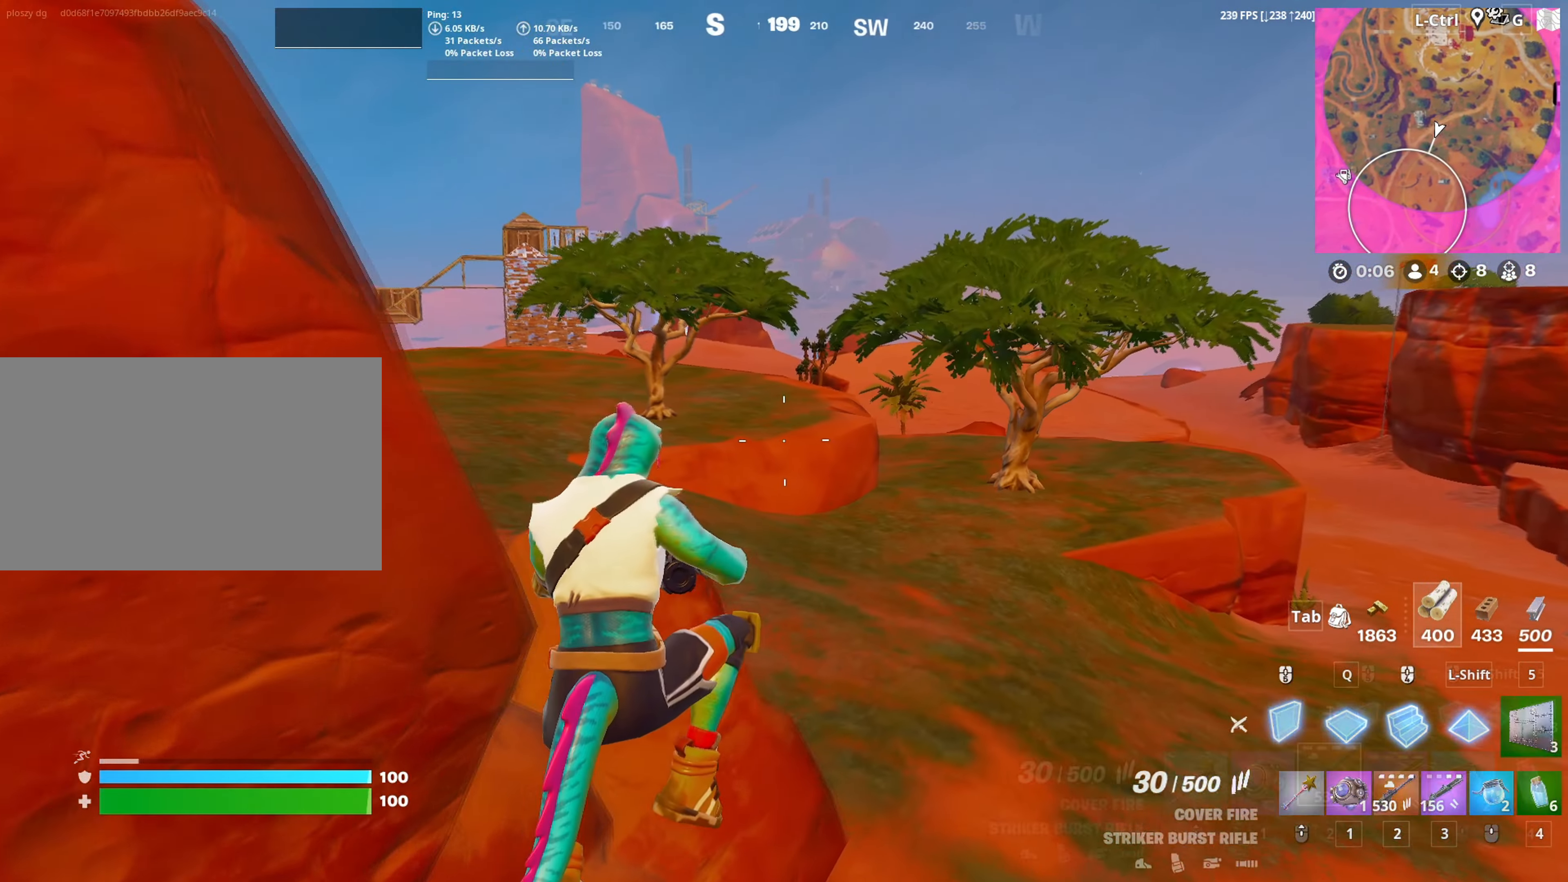
{"keys": ["w"], "mouse": [], "mouse_move": "up-left", "events": [[150, "mouse_right", "down"], [250, "mouse_right", "up"], [333, "mouse_wheel", "down"], [483, "mouse_wheel", "up"]]}
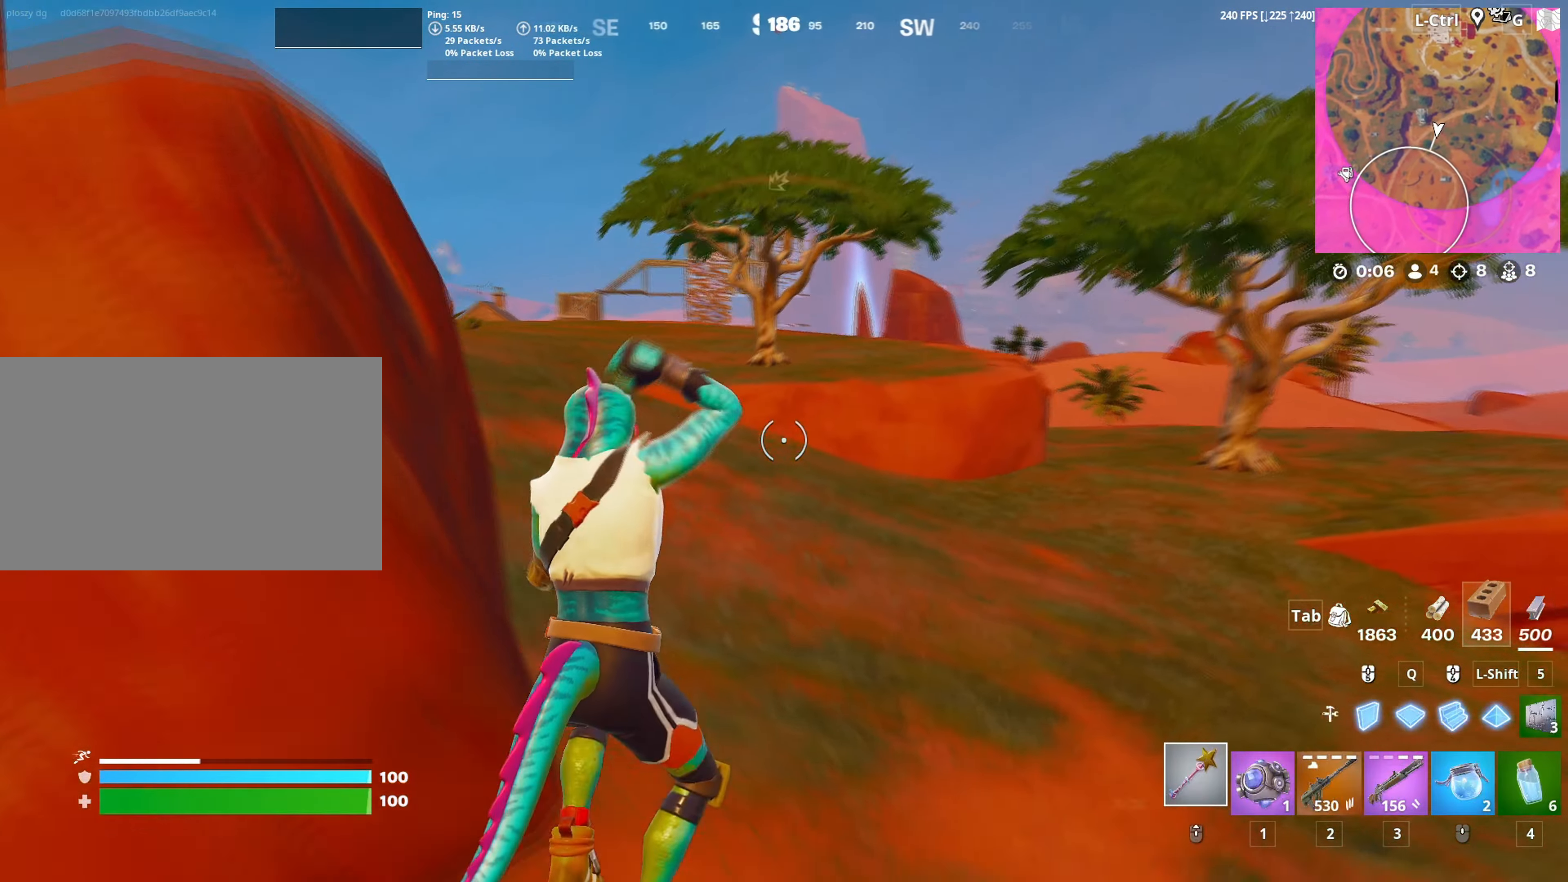
{"keys": ["3", "w"], "mouse": [], "mouse_move": "right", "events": [[67, "v", "down"], [133, "v", "up"], [400, "3", "down"]]}
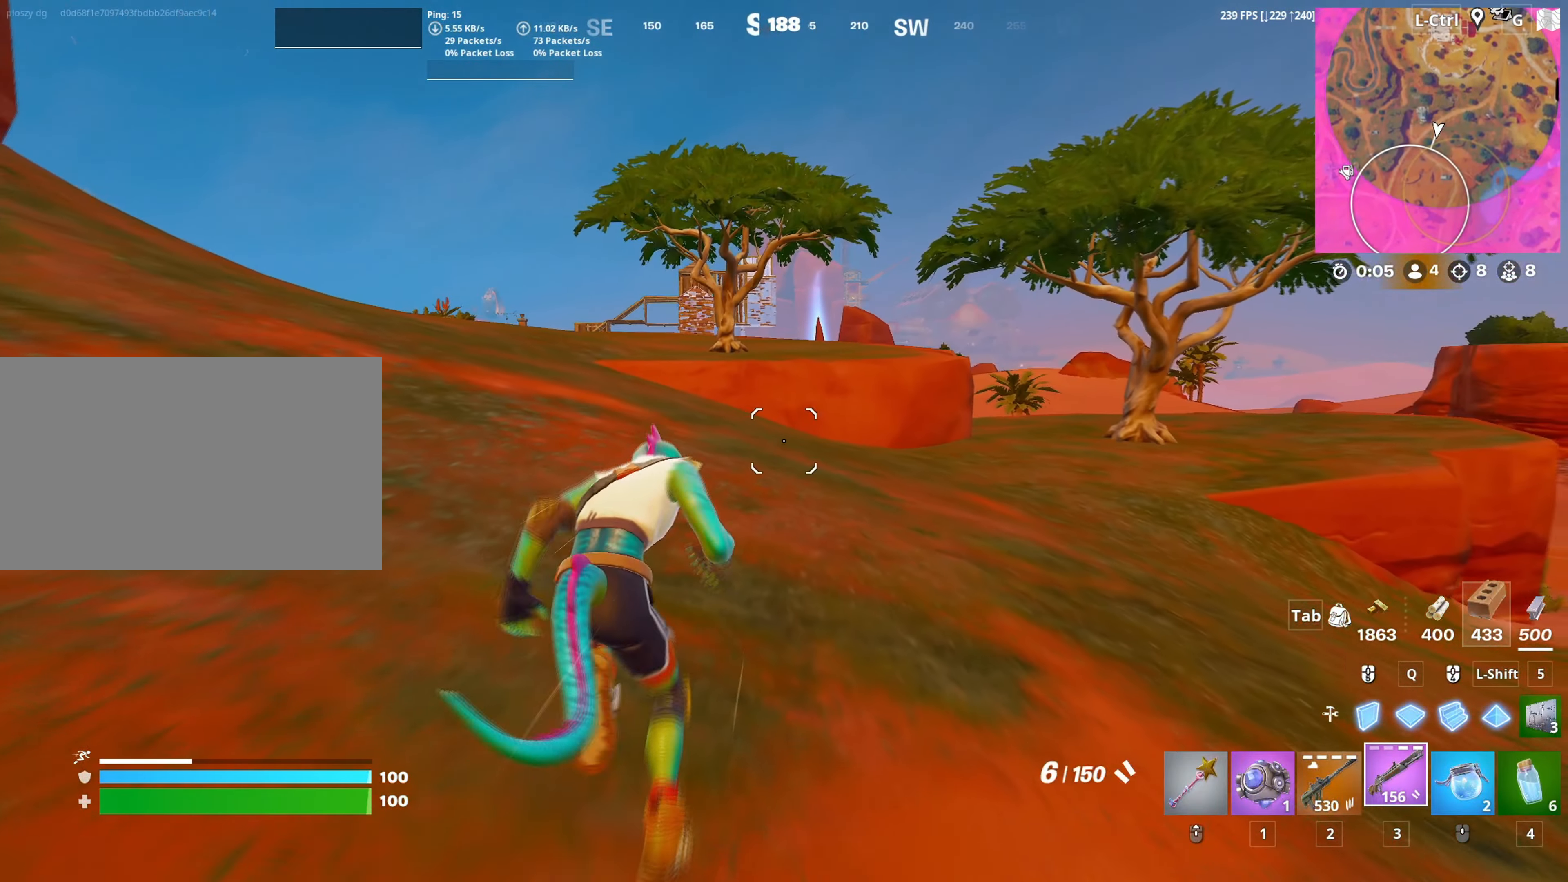
{"keys": ["d", "w"], "mouse": [], "mouse_move": "right", "events": [[50, "3", "up"], [267, "d", "down"]]}
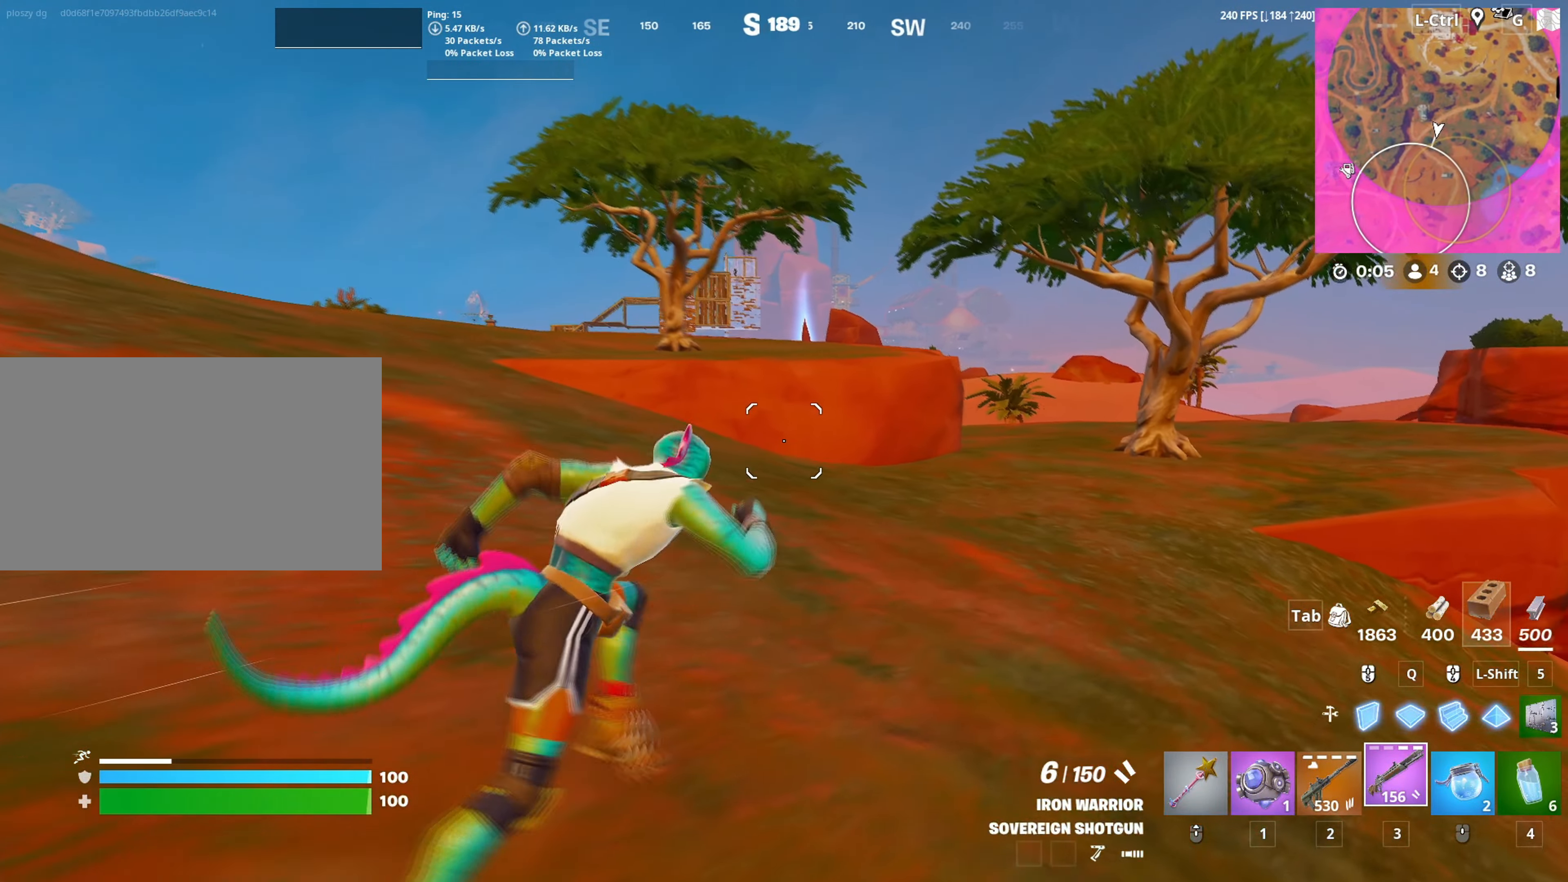
{"keys": ["d", "w"], "mouse": [], "mouse_move": "left", "events": [[50, "d", "up"], [433, "d", "down"]]}
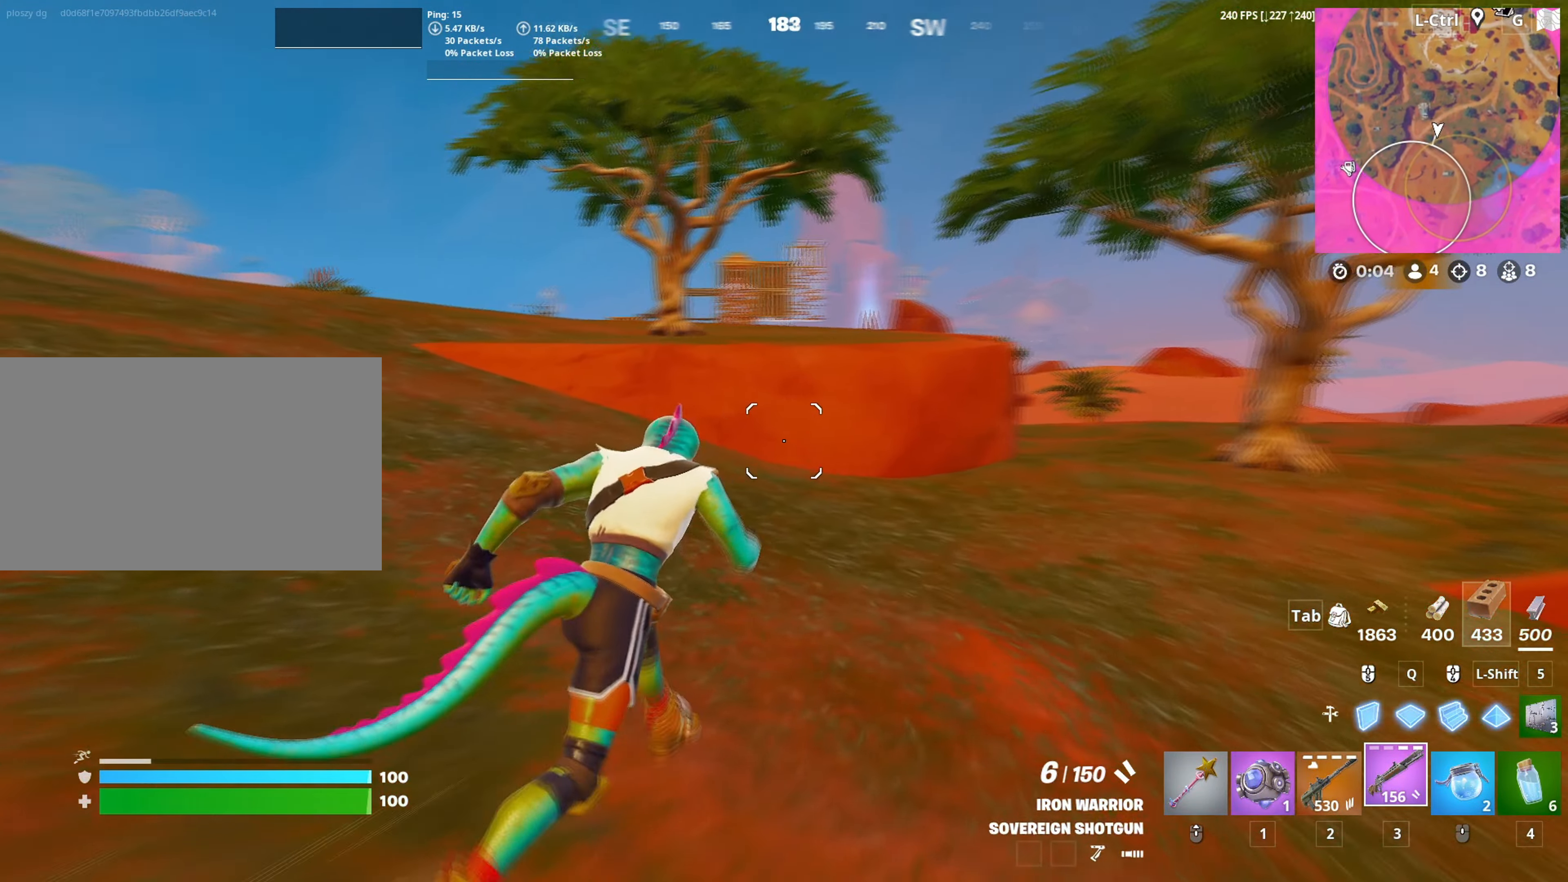
{"keys": ["w"], "mouse": [], "mouse_move": "still", "events": [[167, "space", "down"], [317, "space", "up"], [350, "d", "up"]]}
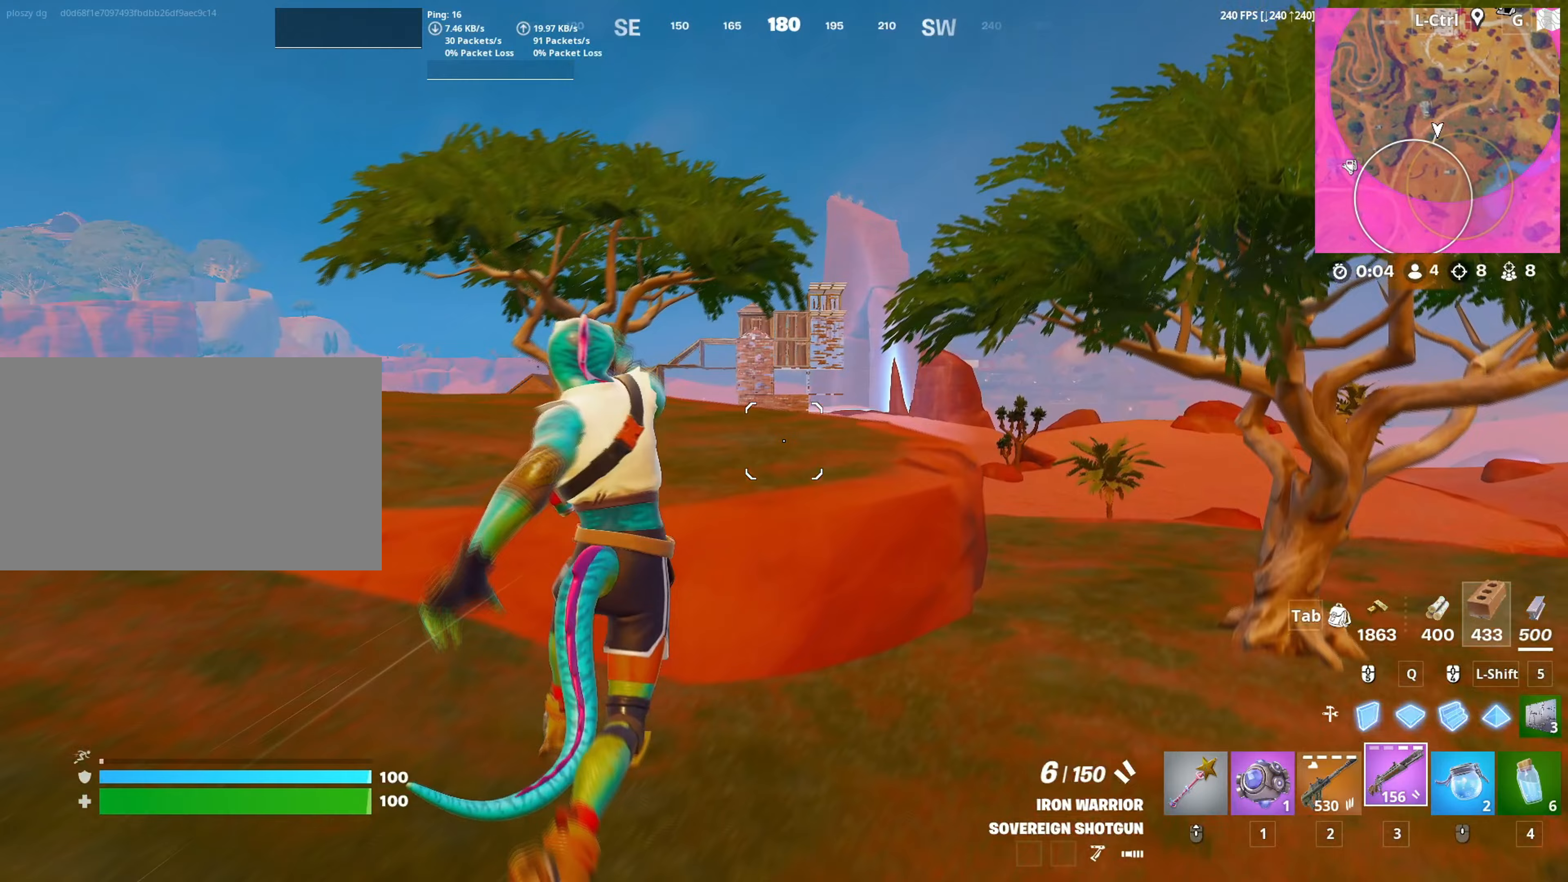
{"keys": ["d", "w"], "mouse": [], "mouse_move": "still", "events": [[33, "c", "down"], [183, "c", "up"], [283, "d", "down"]]}
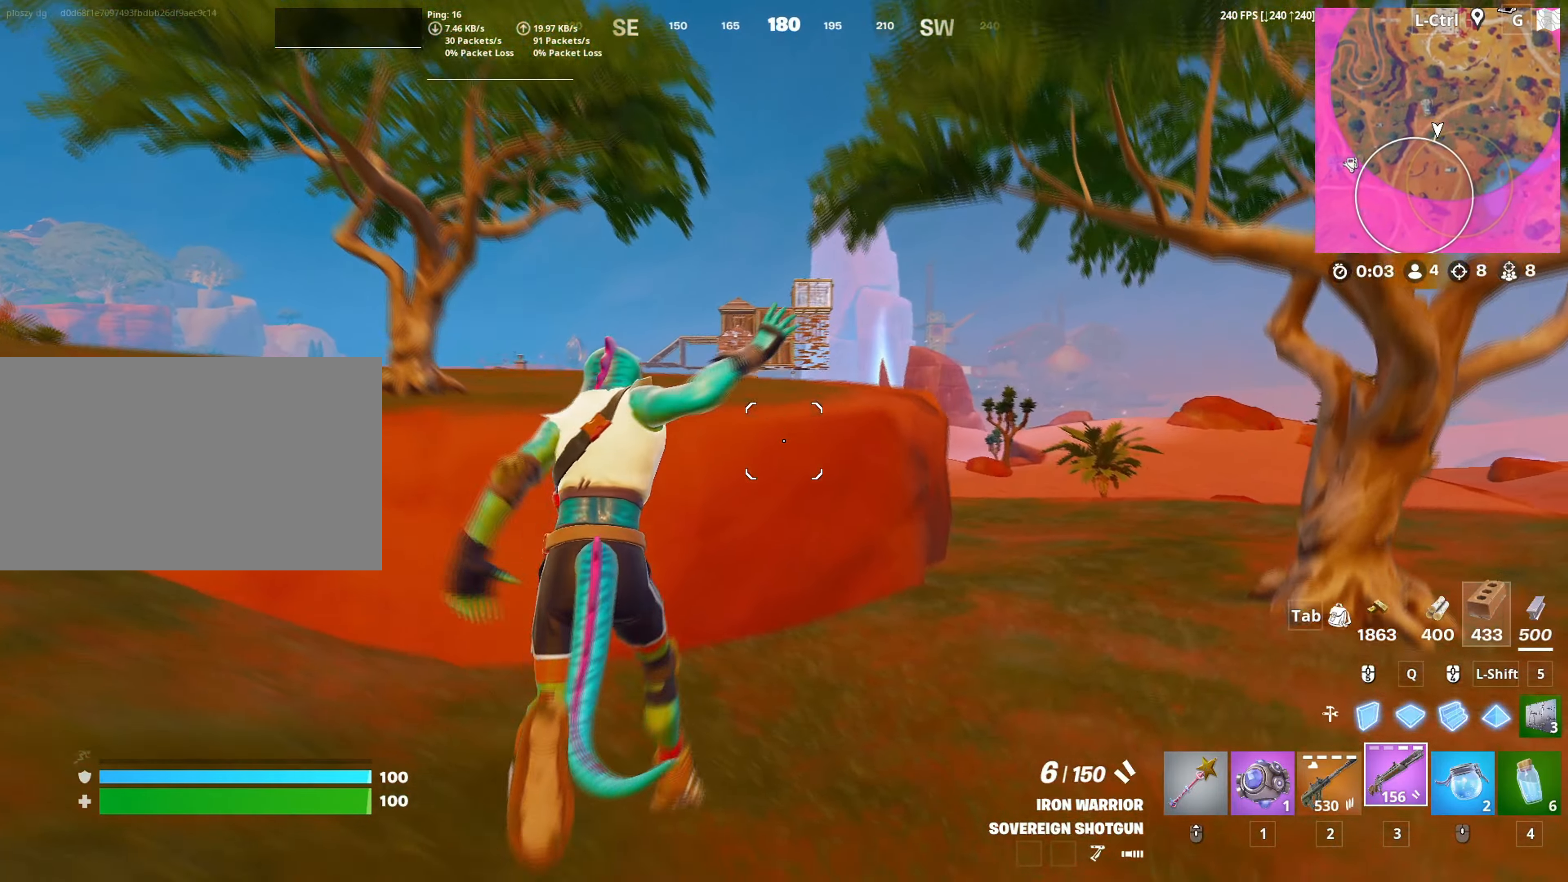
{"keys": ["w"], "mouse": [], "mouse_move": "right", "events": [[50, "2", "down"], [150, "2", "up"], [300, "d", "up"]]}
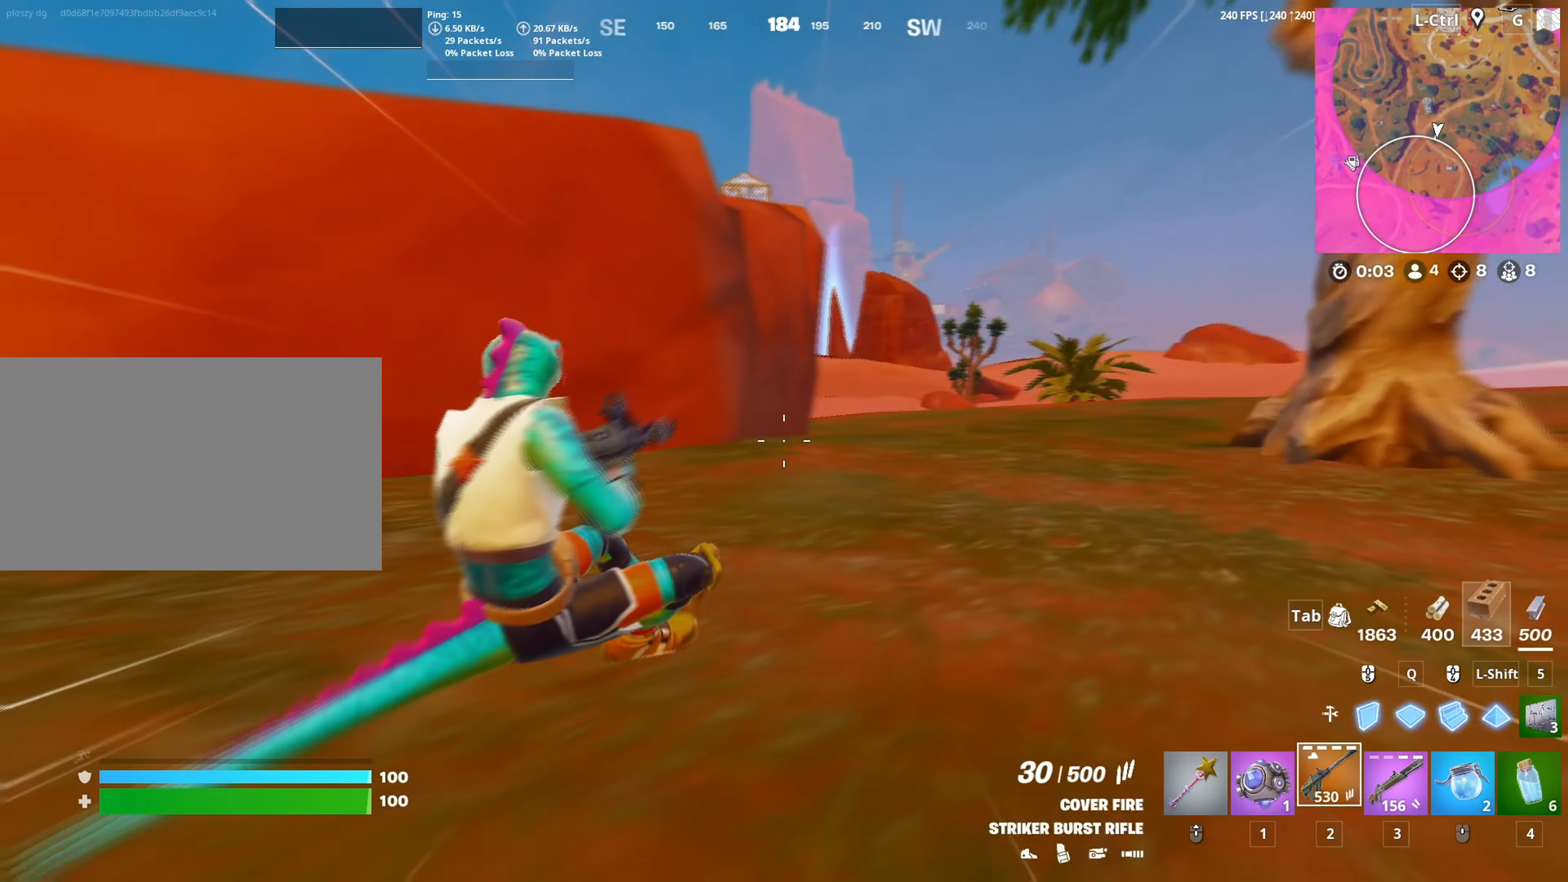
{"keys": ["w"], "mouse": [], "mouse_move": "down-left", "events": [[167, "space", "down"], [367, "space", "up"]]}
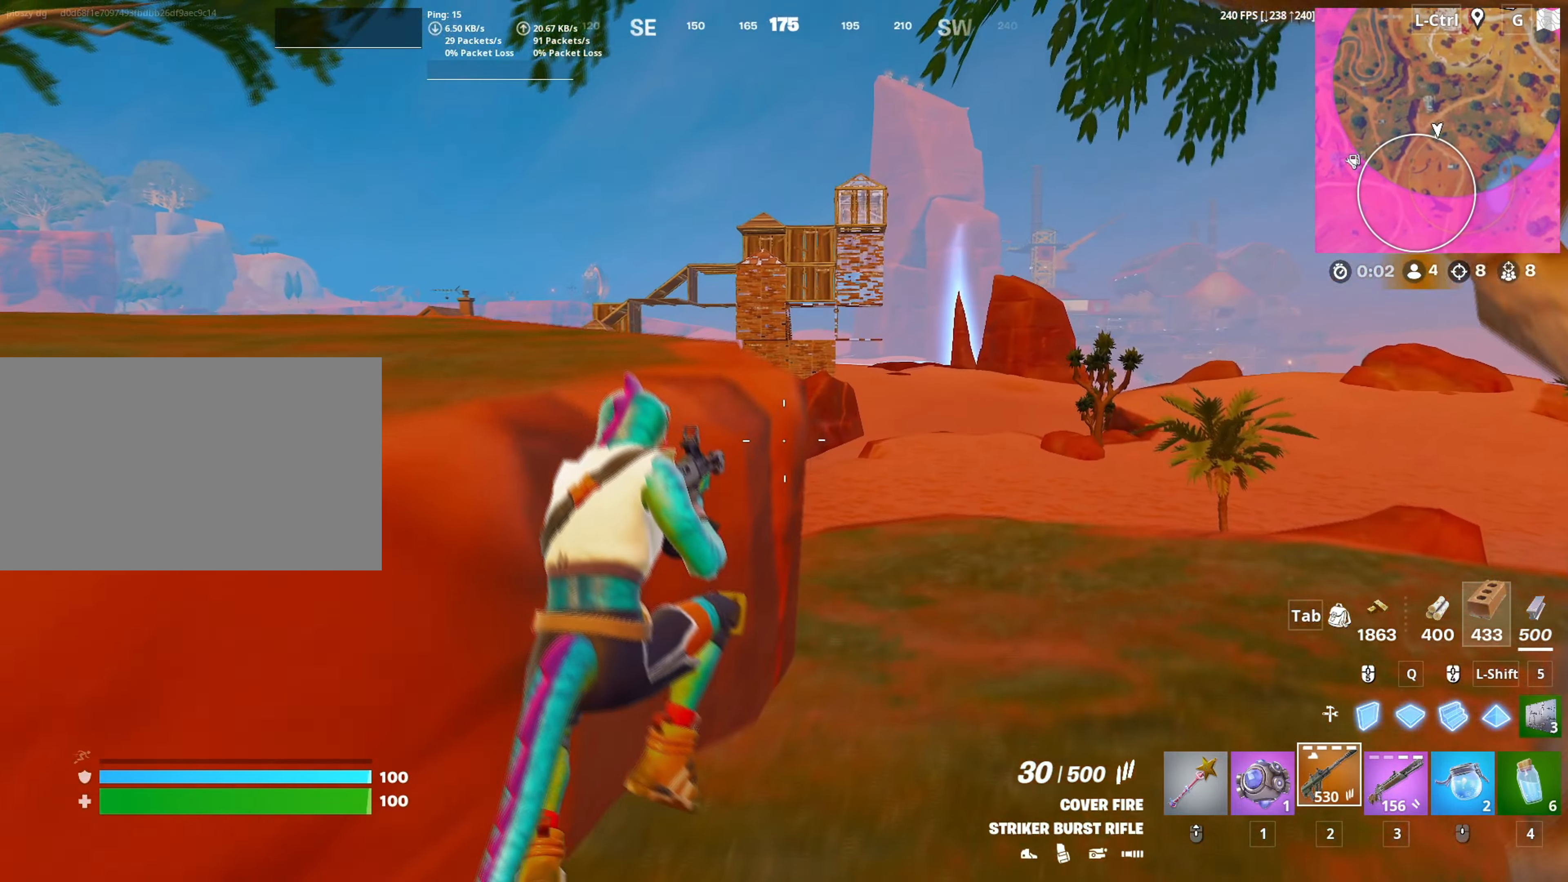
{"keys": ["a", "w"], "mouse": [], "mouse_move": "still", "events": [[33, "c", "down"], [183, "c", "up"], [367, "a", "down"]]}
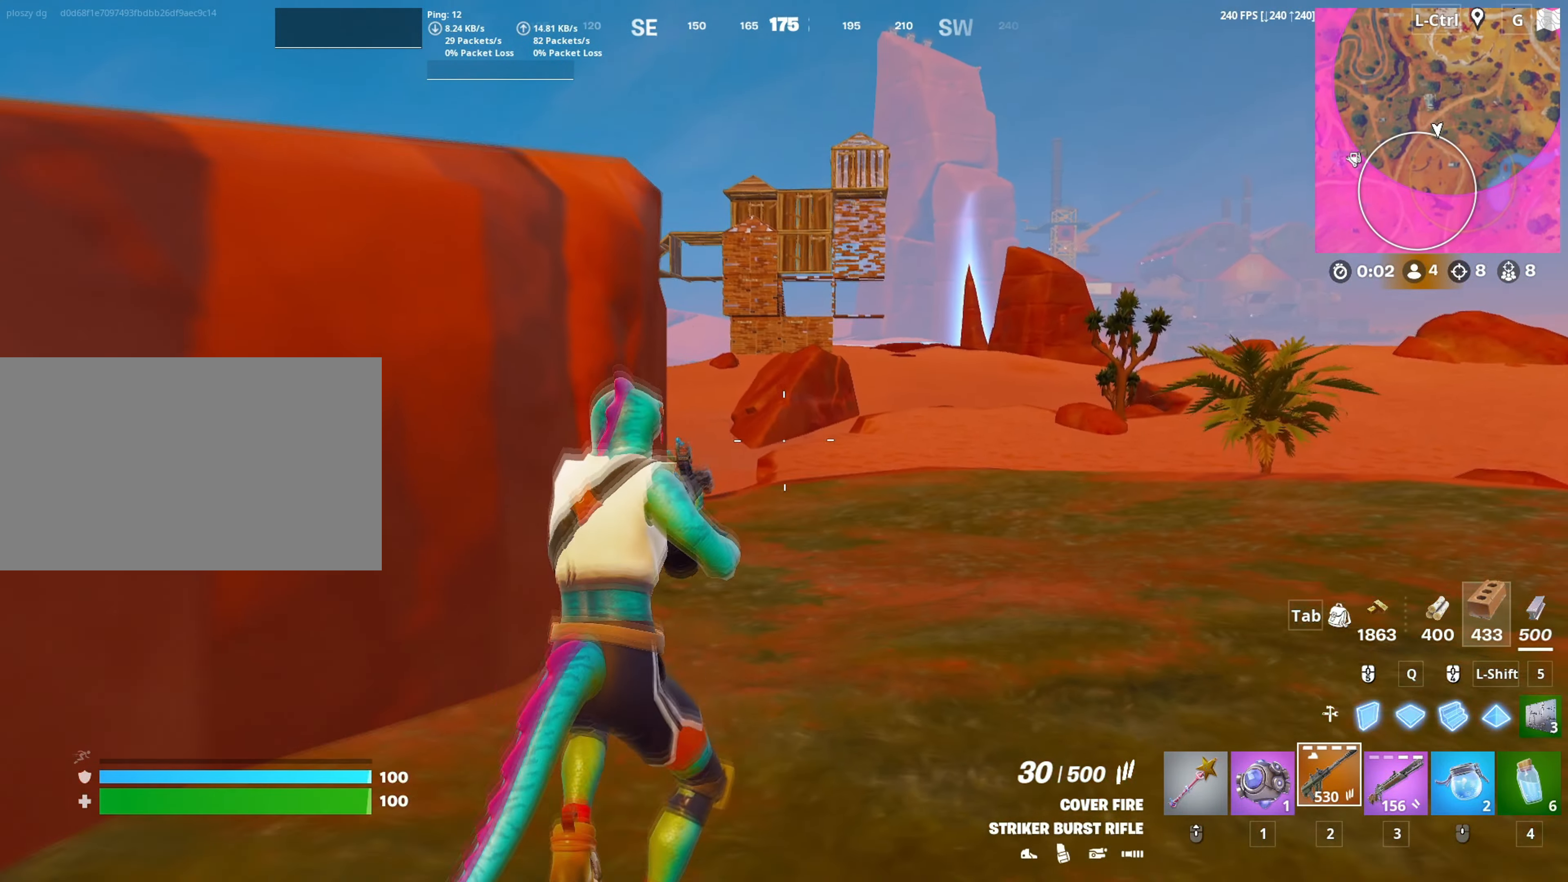
{"keys": ["a", "w"], "mouse": [], "mouse_move": "still", "events": [[117, "a", "up"], [283, "space", "down"], [433, "a", "down"], [433, "space", "up"]]}
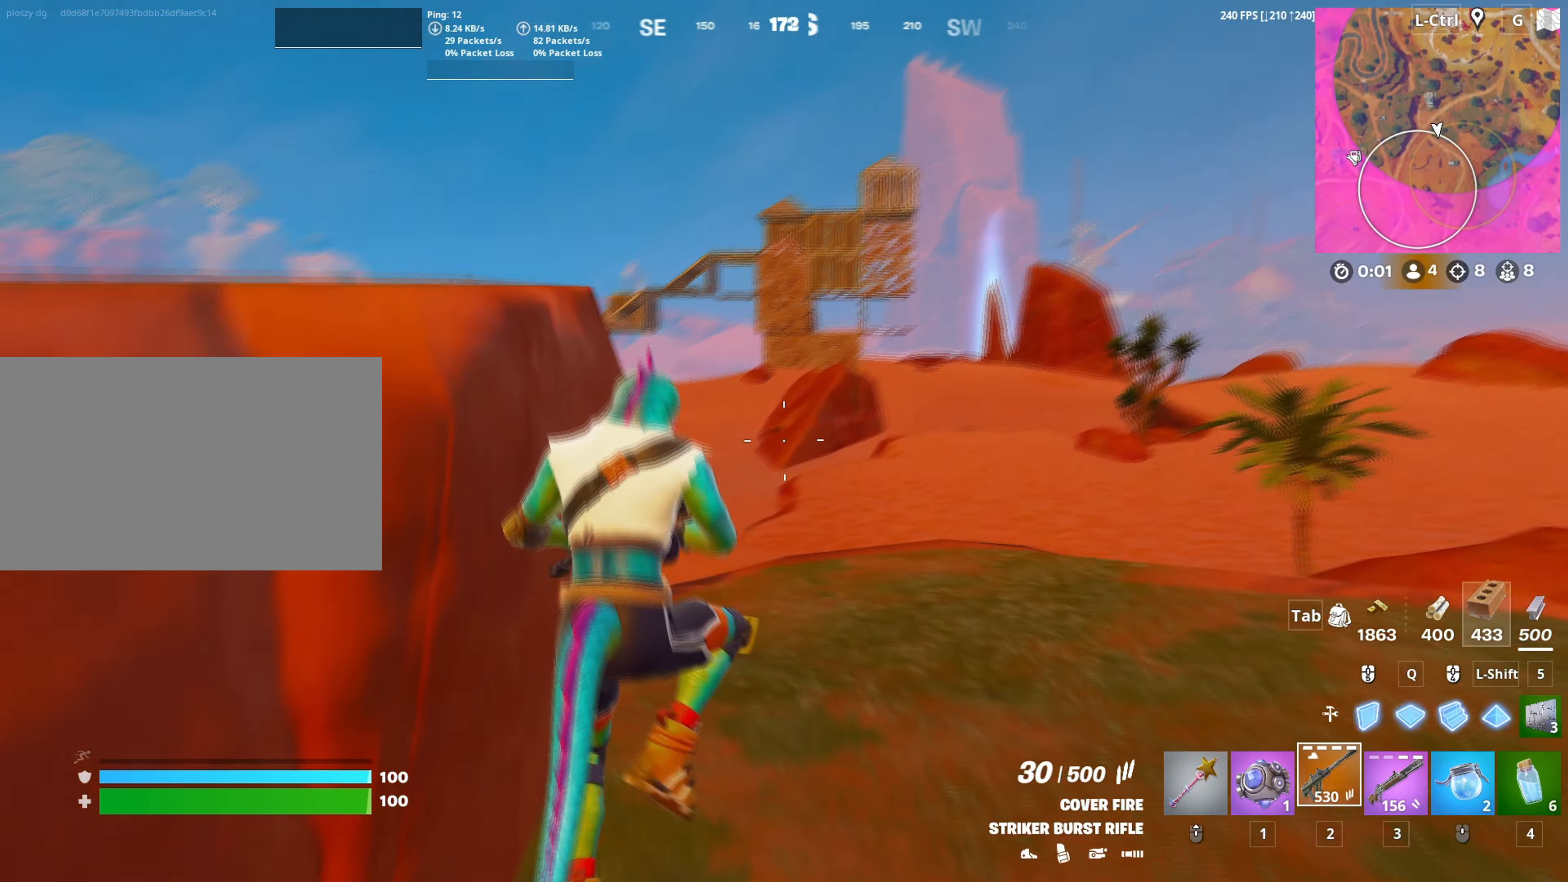
{"keys": ["w"], "mouse": [], "mouse_move": "still", "events": [[117, "a", "up"]]}
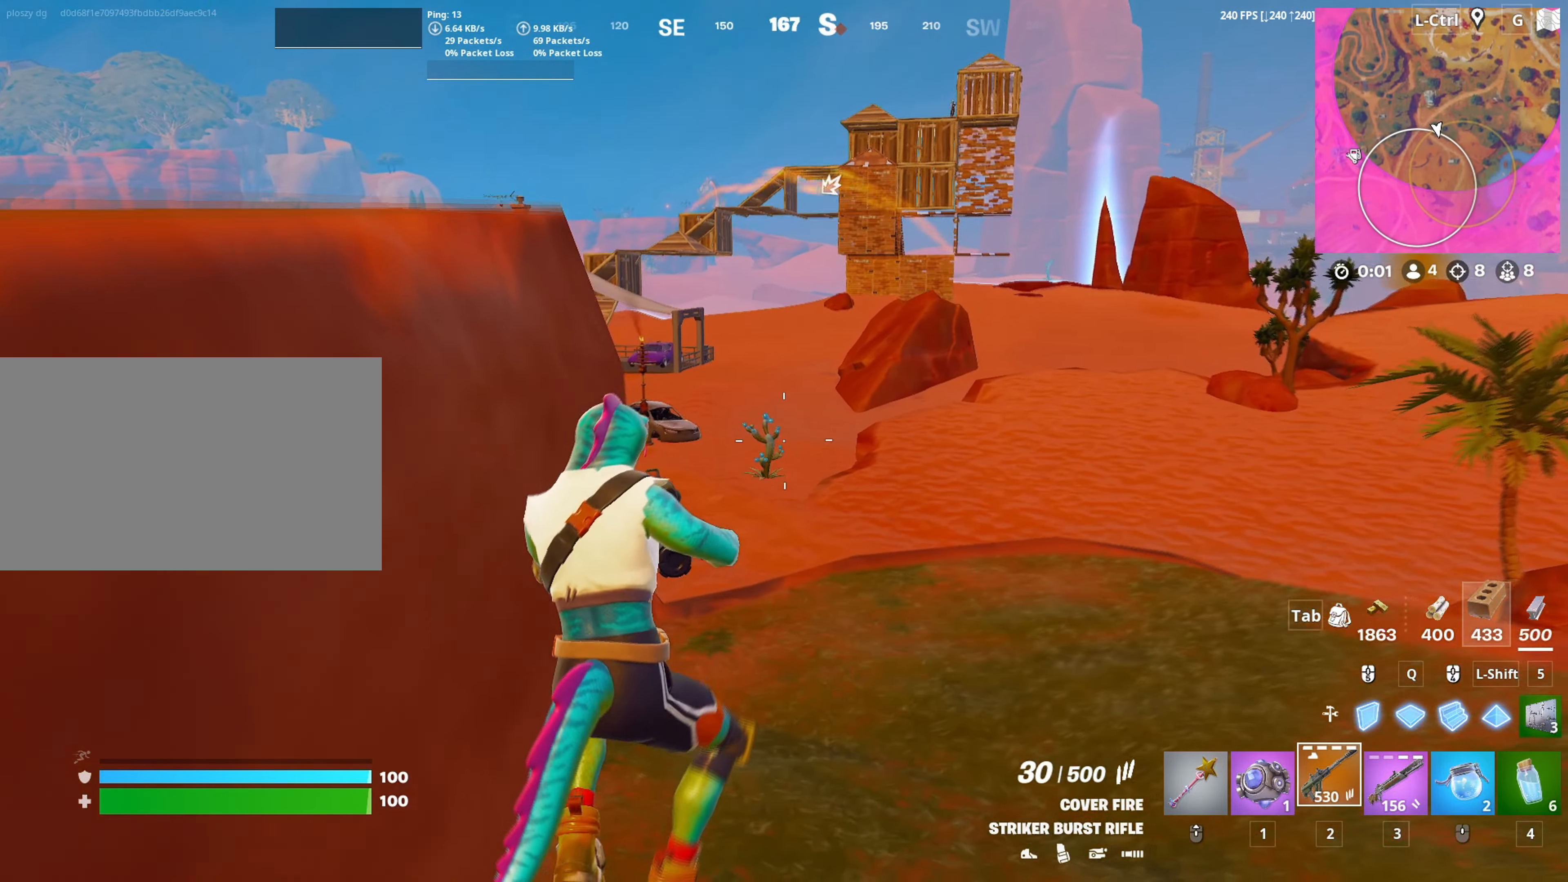
{"keys": ["w"], "mouse": [], "mouse_move": "still", "events": [[267, "v", "down"], [417, "v", "up"]]}
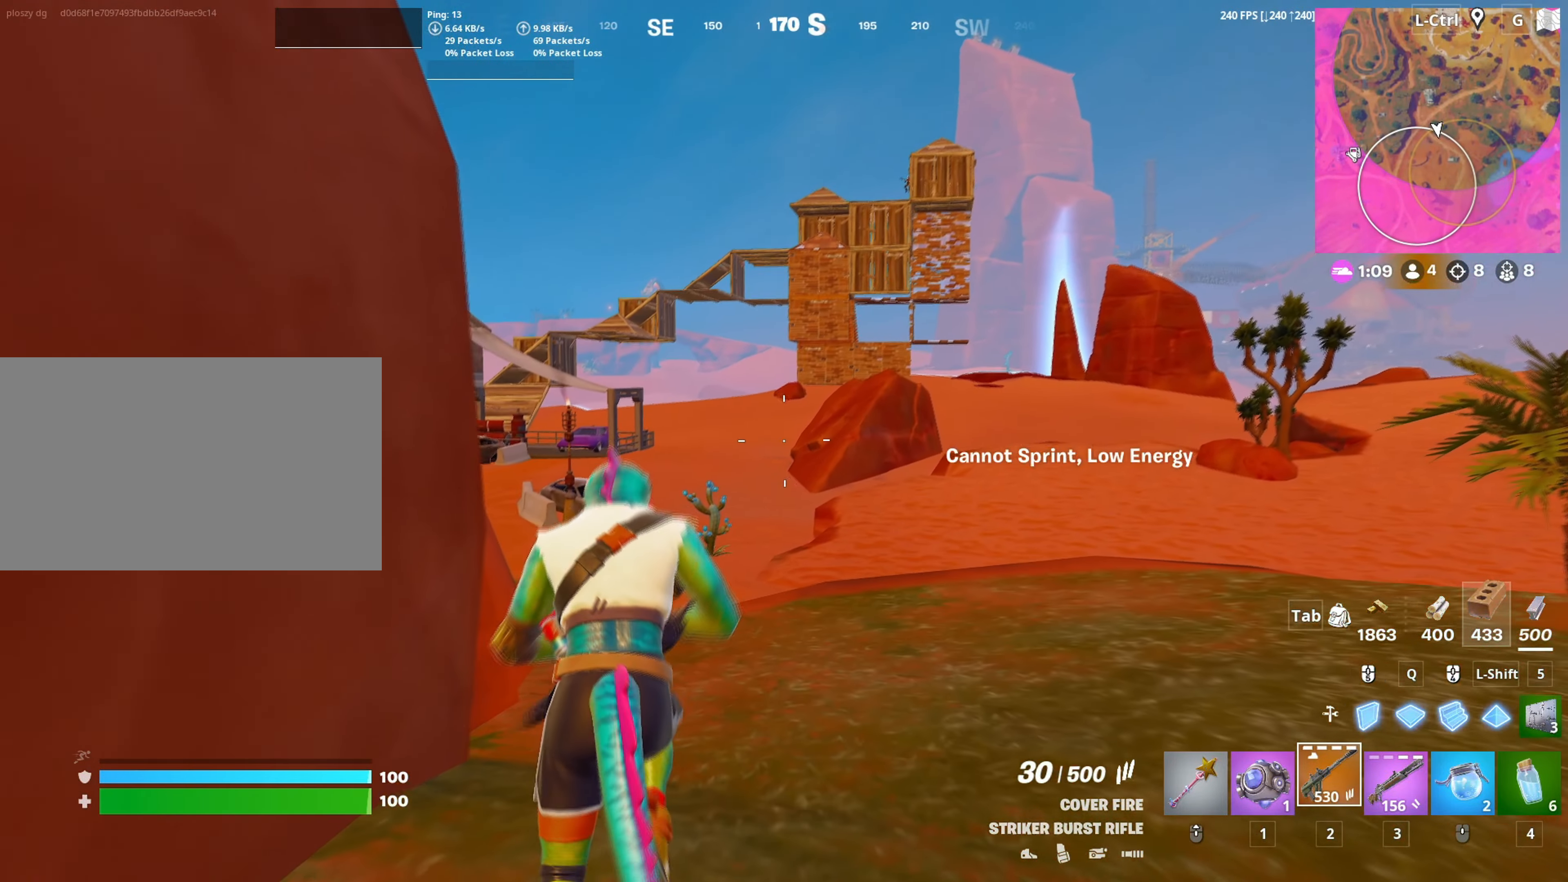
{"keys": ["a"], "mouse": ["right"], "mouse_move": "right", "events": [[483, "a", "down"], [483, "mouse_right", "down"], [483, "w", "up"]]}
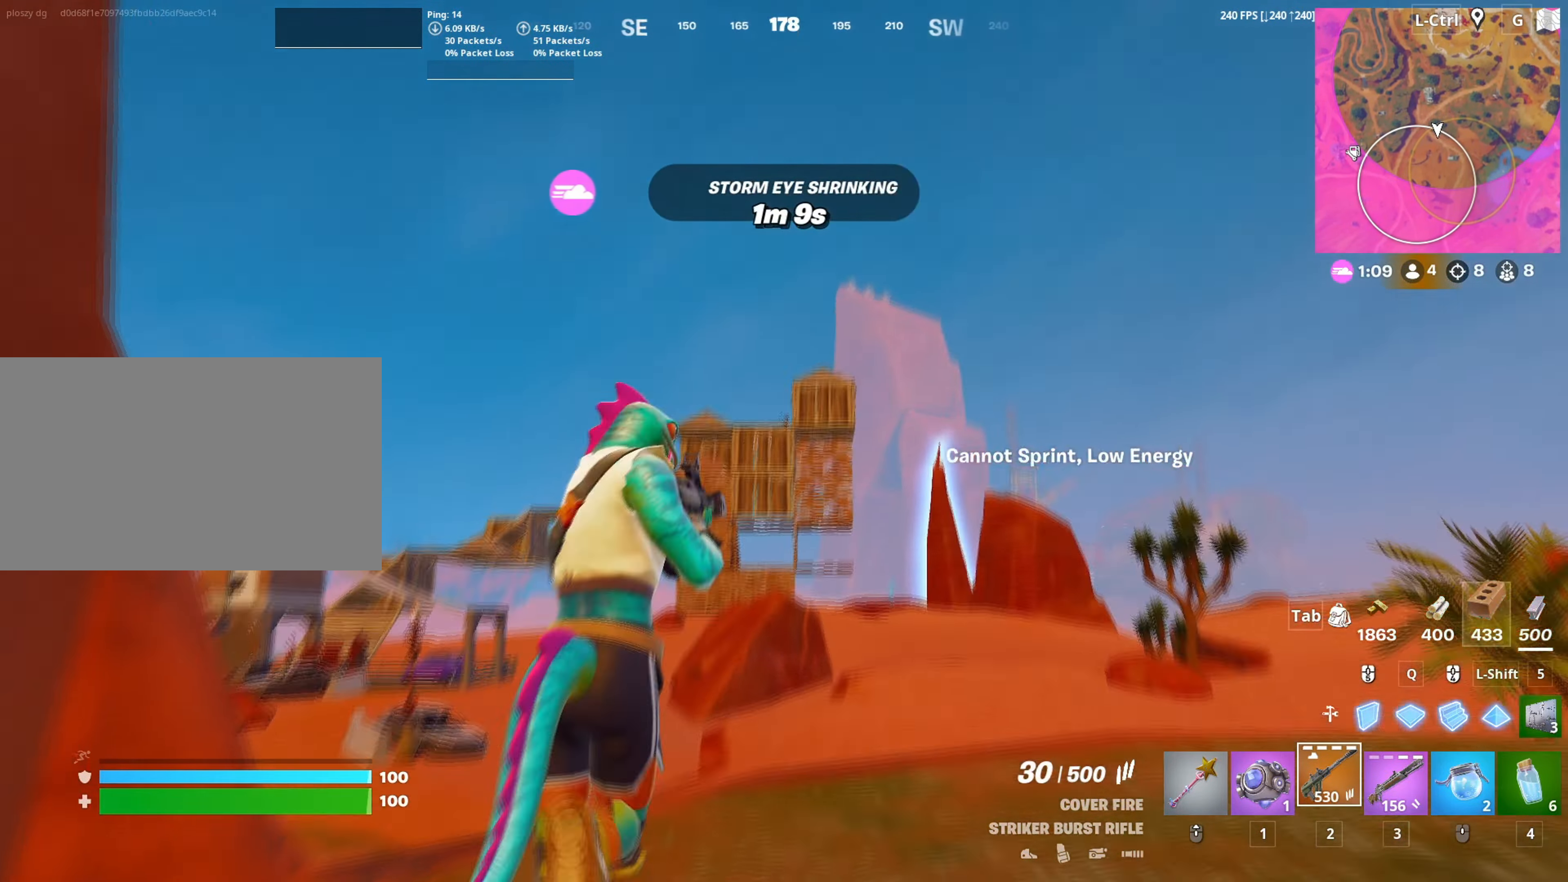
{"keys": ["d"], "mouse": ["right"], "mouse_move": "right", "events": [[67, "c", "down"], [167, "c", "up"], [217, "s", "down"], [400, "a", "up"], [400, "d", "down"], [450, "s", "up"]]}
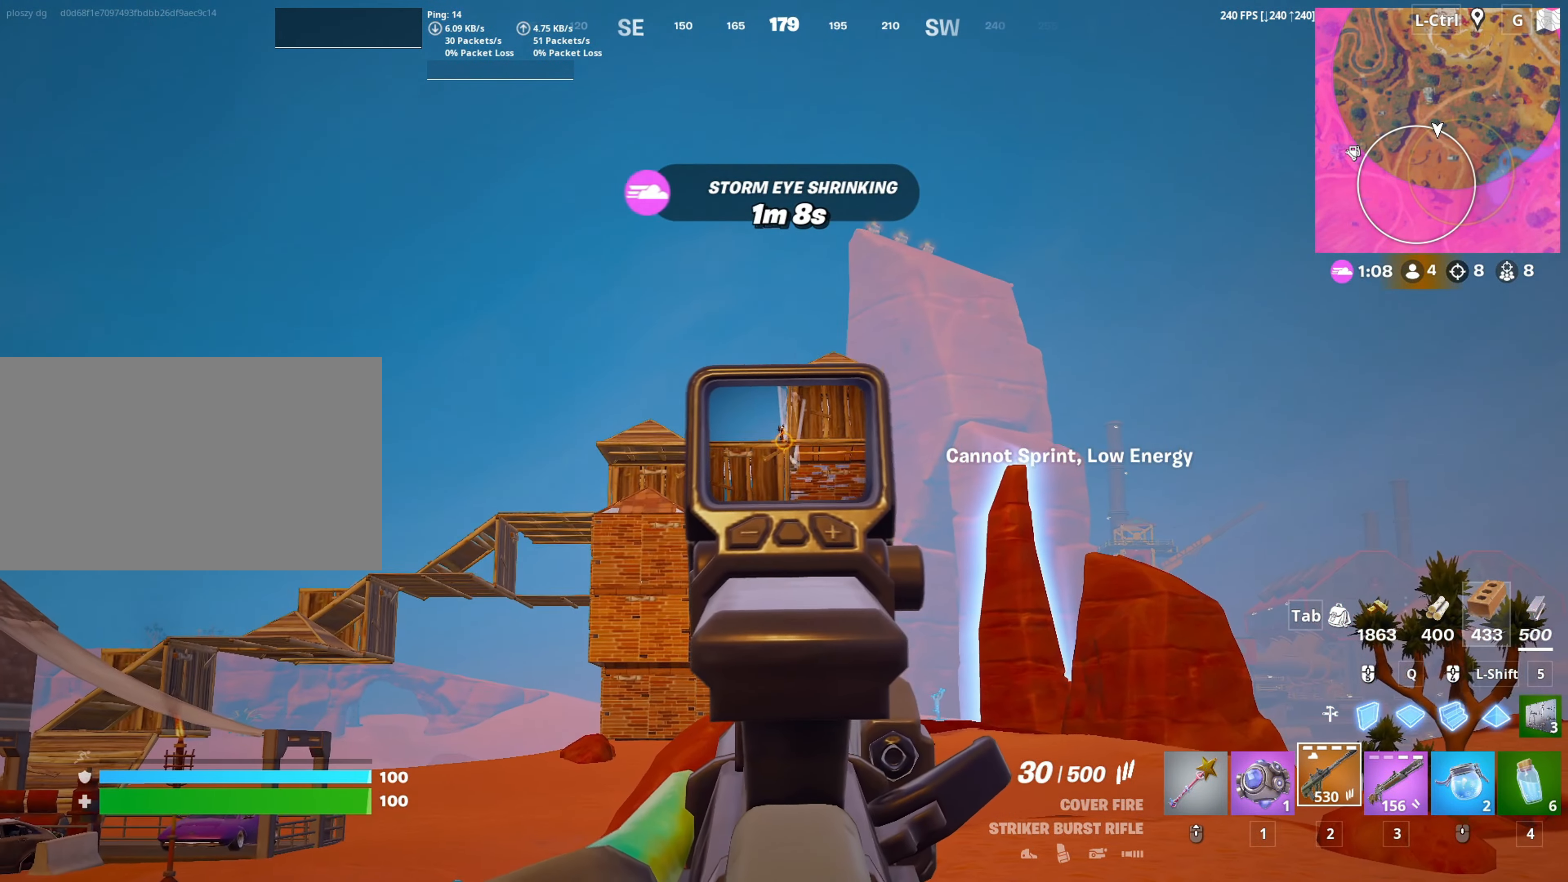
{"keys": ["a"], "mouse": ["left", "right"], "mouse_move": "still", "events": [[83, "a", "down"], [83, "d", "up"], [283, "a", "up"], [367, "mouse_left", "down"], [467, "a", "down"]]}
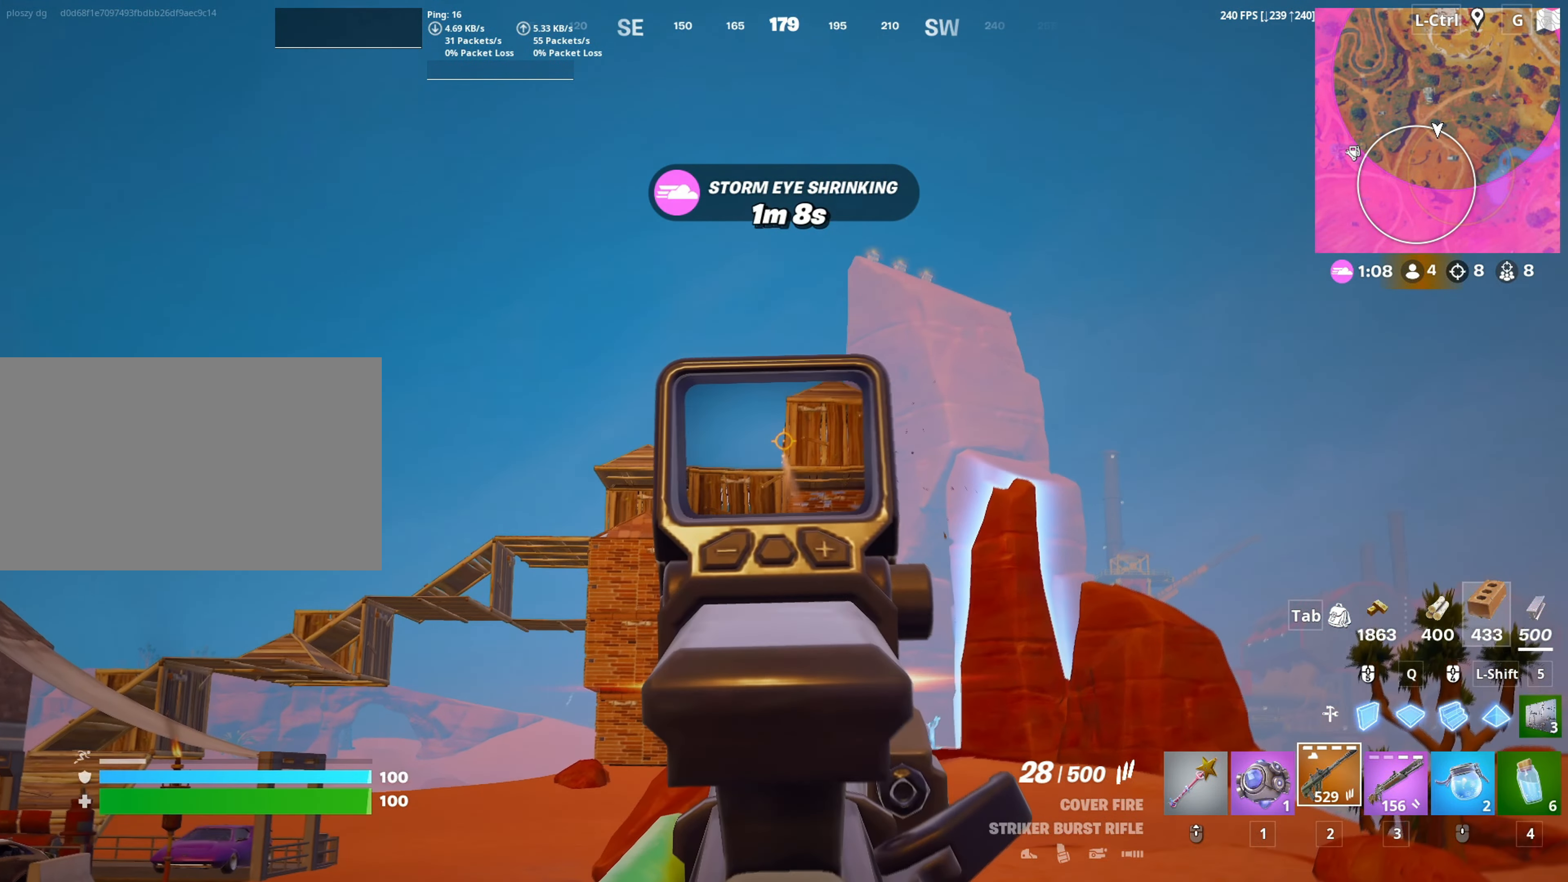
{"keys": ["w"], "mouse": ["right"], "mouse_move": "down-right", "events": [[50, "mouse_left", "up"], [117, "a", "up"], [150, "d", "down"], [200, "w", "down"], [300, "d", "up"]]}